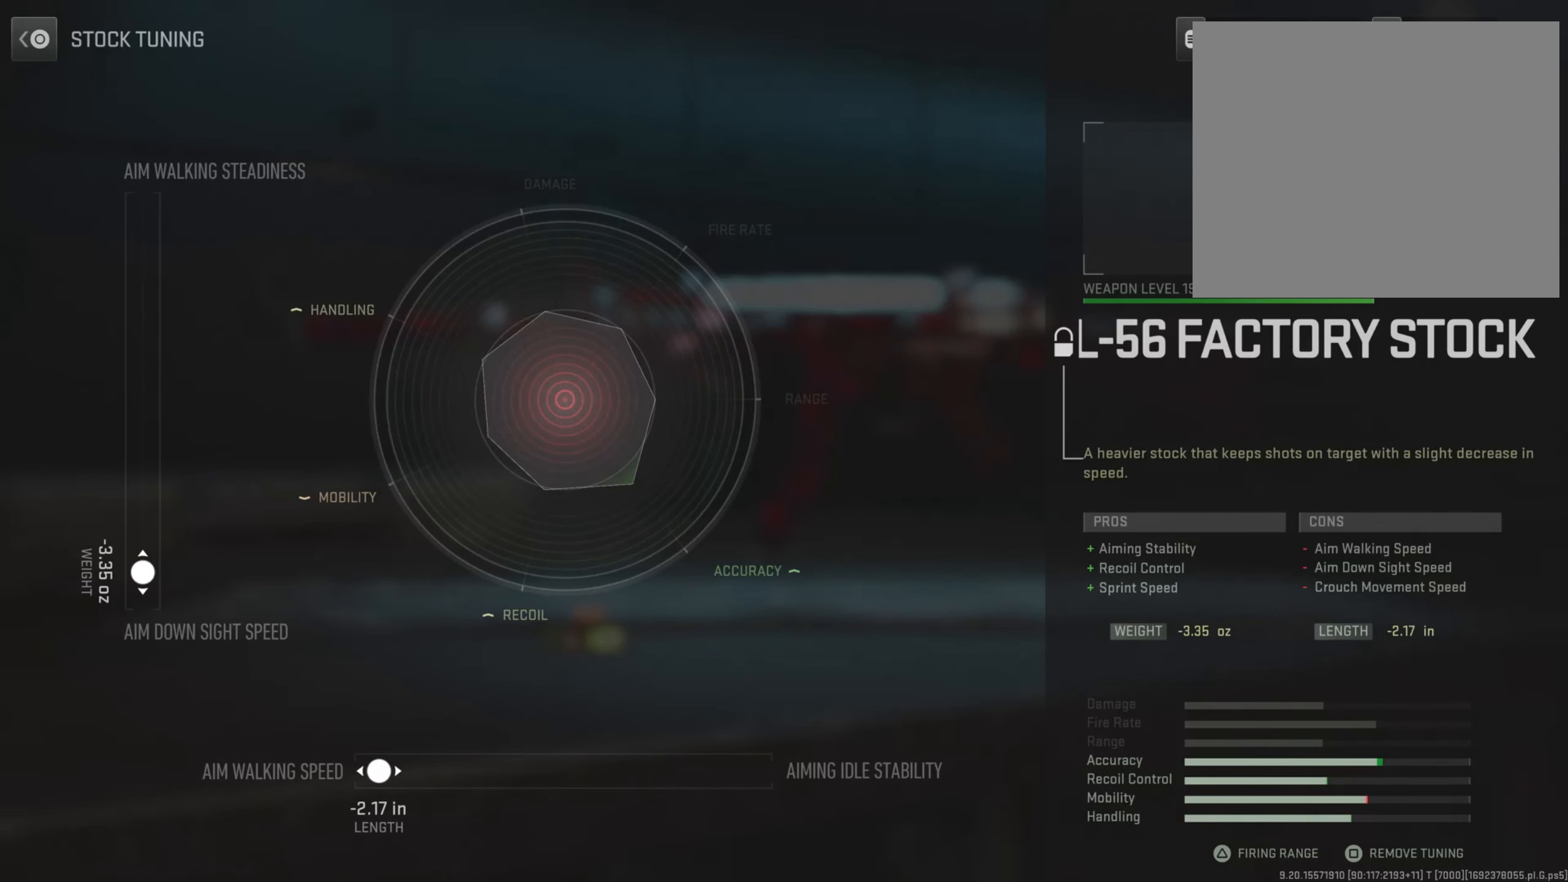
Gameplay with a controller (PlayStation layout); each line is a JSON object with the inputs held at the frame after it. "events" lists button and stick changes between this image and that frame as [ms after this image, input, new state], when the widget could be followed in between.
{"buttons": [], "left_stick": "center", "right_stick": "center", "events": [[150, "CIRCLE", "down"], [300, "CIRCLE", "up"]]}
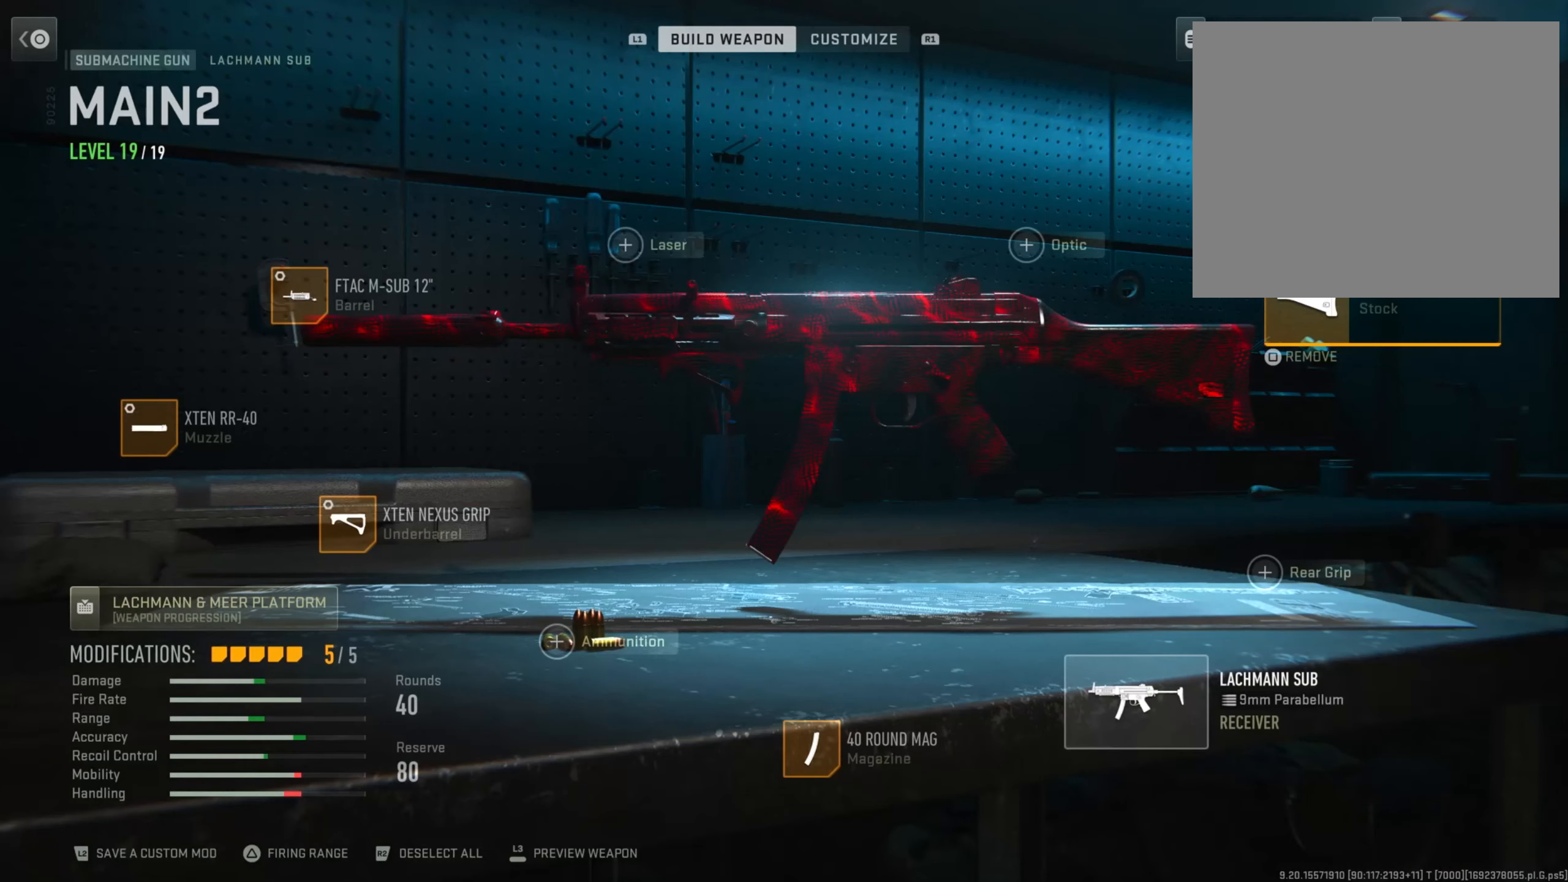
{"buttons": ["DPAD_LEFT"], "left_stick": "center", "right_stick": "center", "events": [[417, "DPAD_LEFT", "down"]]}
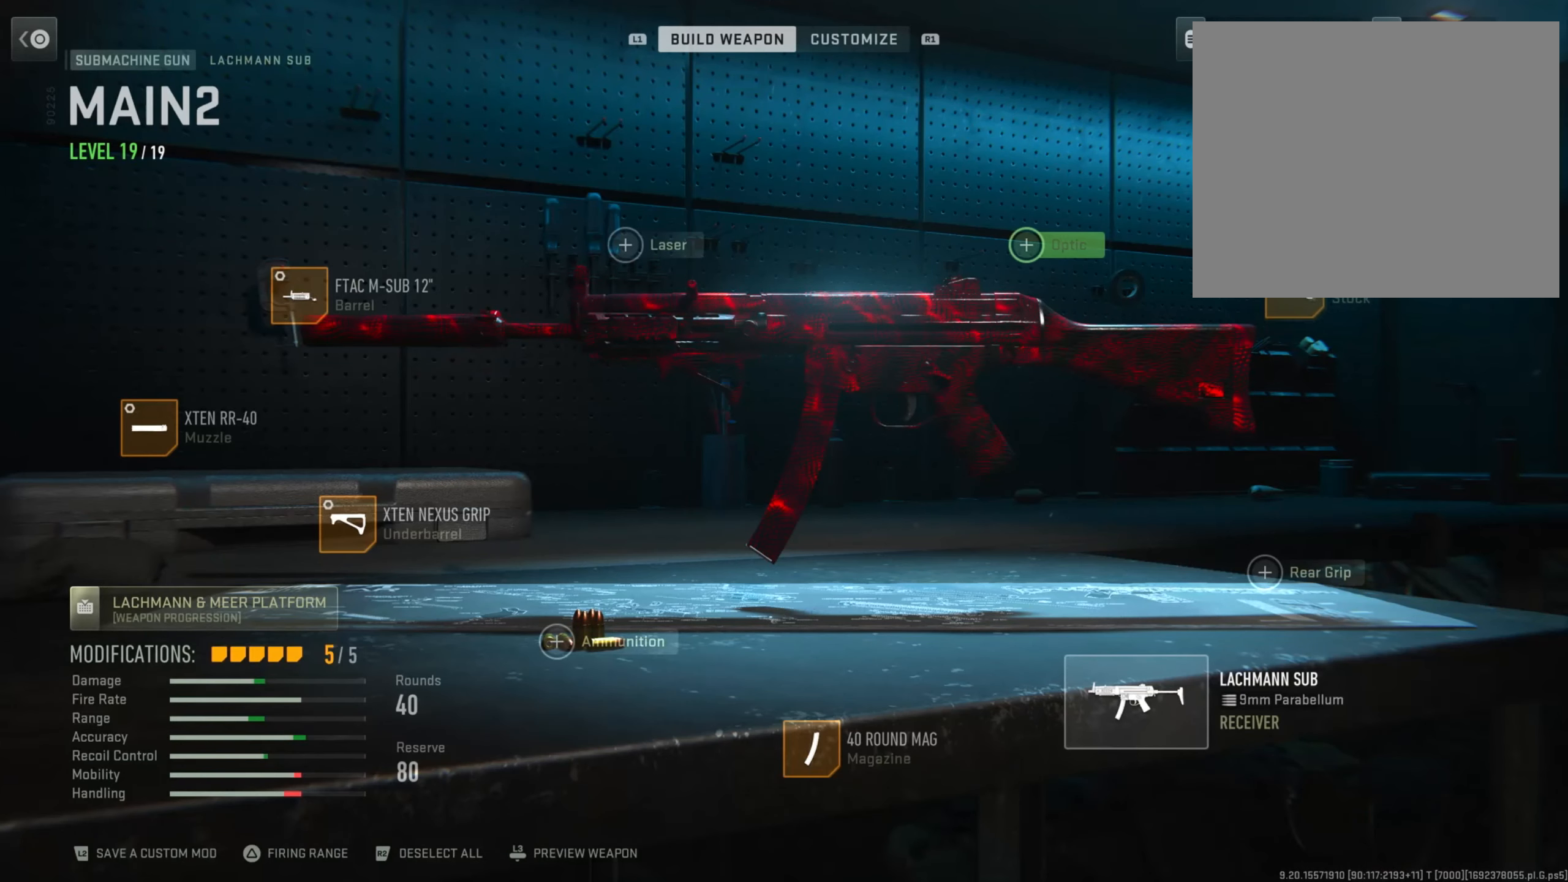
{"buttons": [], "left_stick": "center", "right_stick": "center", "events": [[16, "DPAD_LEFT", "up"]]}
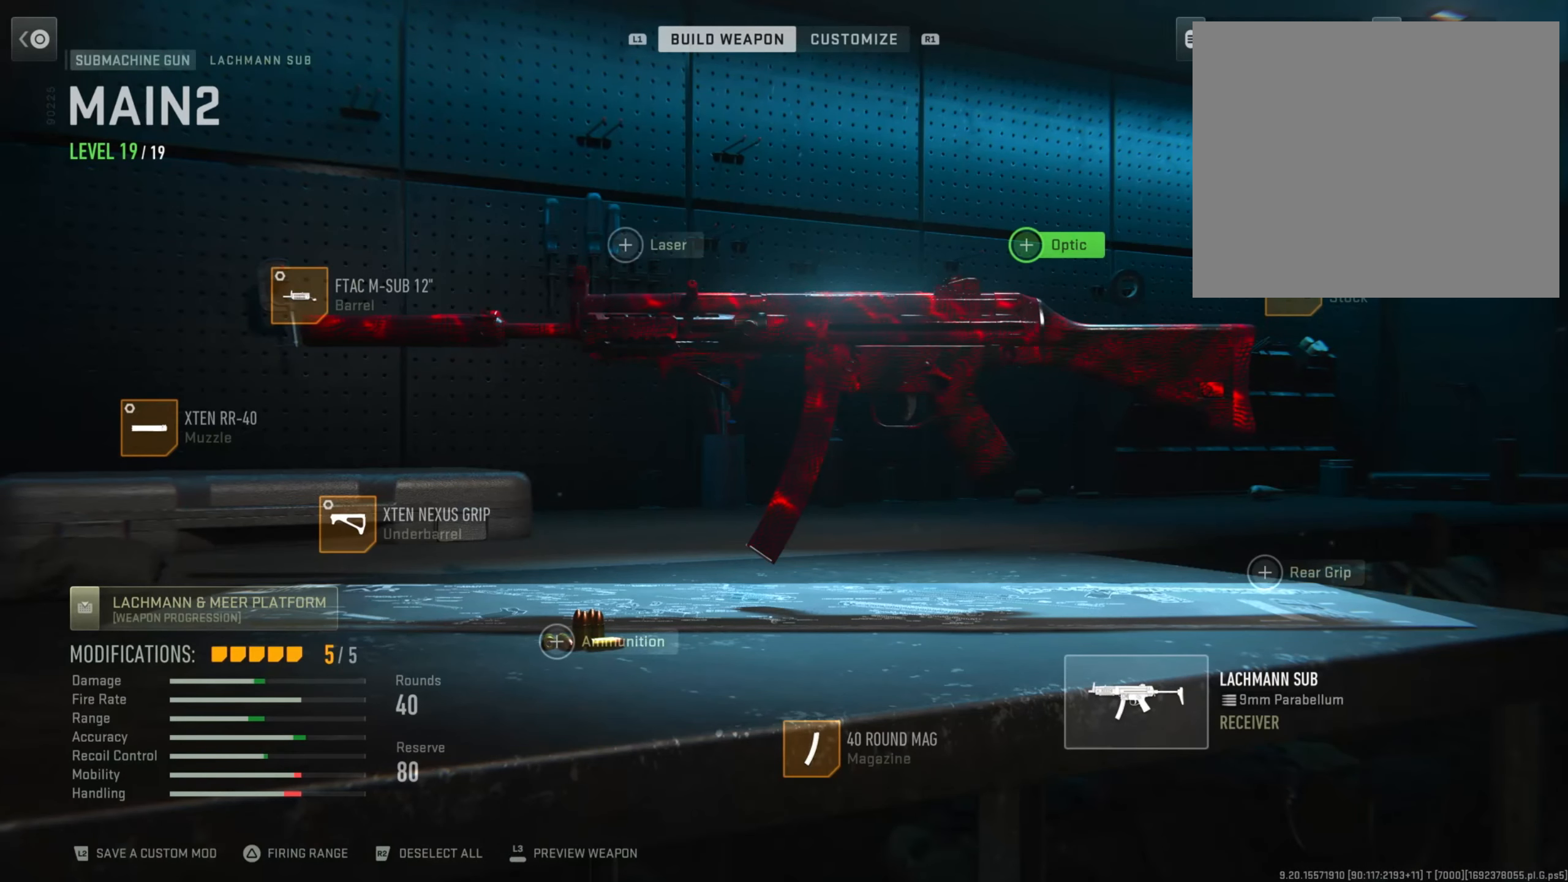
{"buttons": ["DPAD_RIGHT"], "left_stick": "center", "right_stick": "center", "events": [[67, "DPAD_DOWN", "down"], [200, "DPAD_DOWN", "up"], [451, "DPAD_RIGHT", "down"]]}
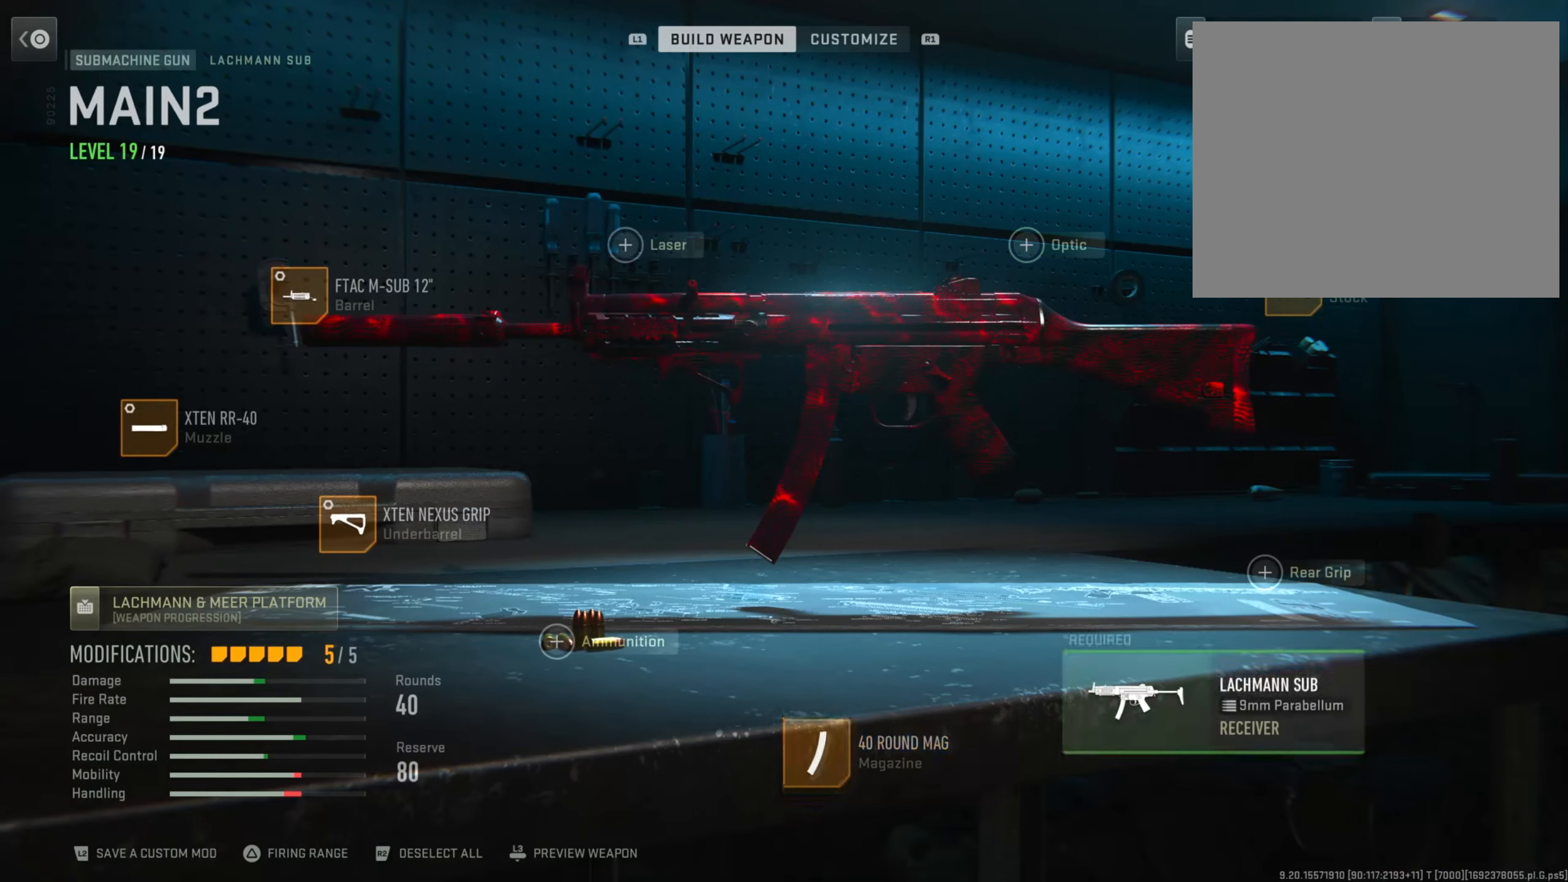
{"buttons": [], "left_stick": "center", "right_stick": "center", "events": [[150, "DPAD_RIGHT", "up"]]}
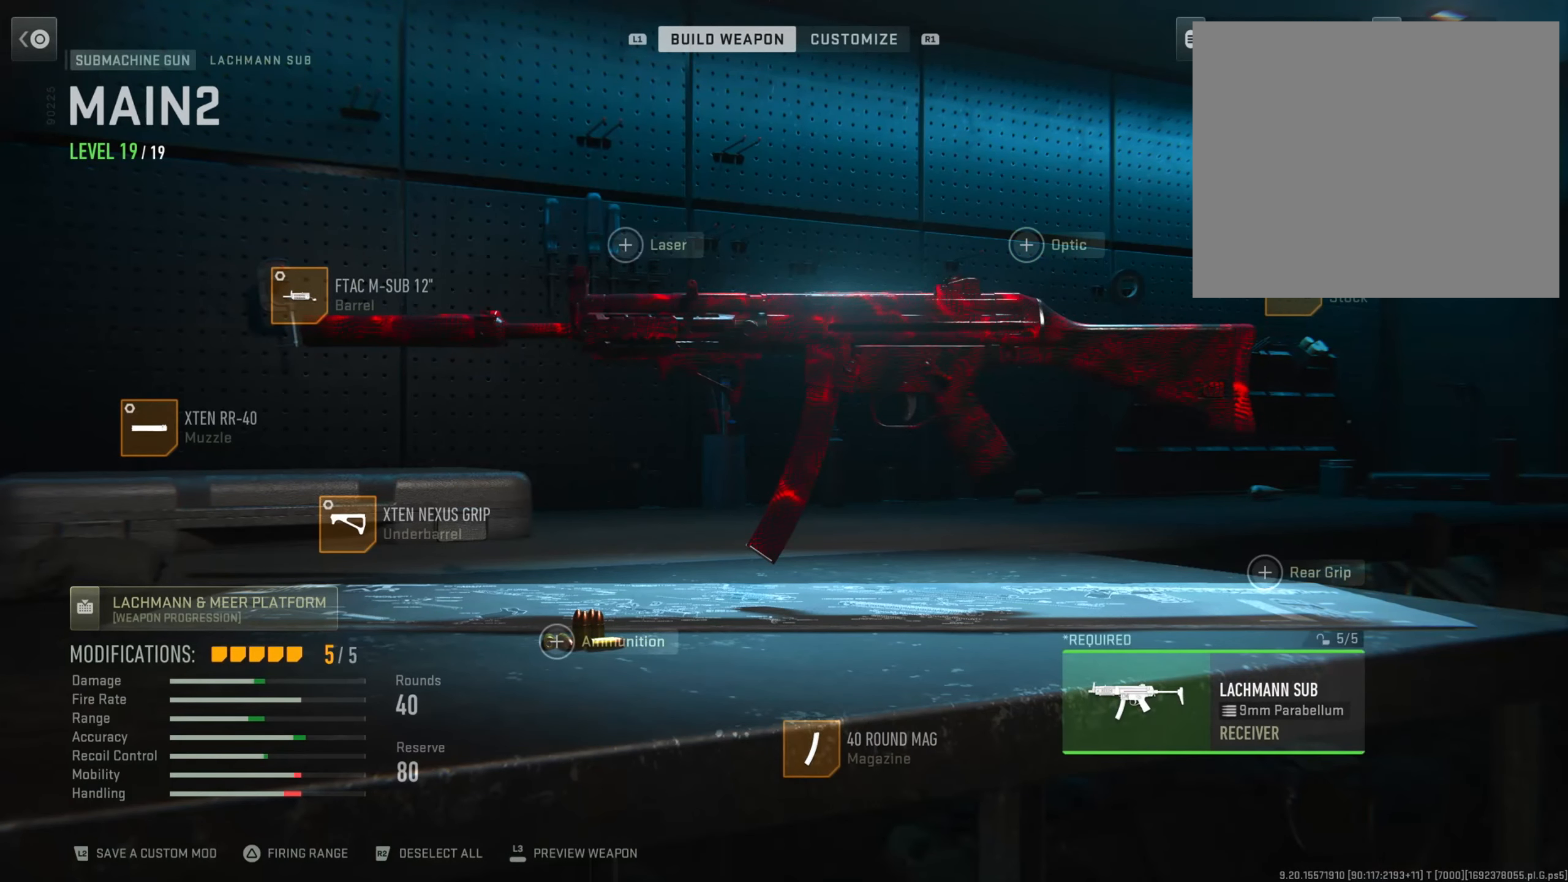
{"buttons": [], "left_stick": "center", "right_stick": "center", "events": []}
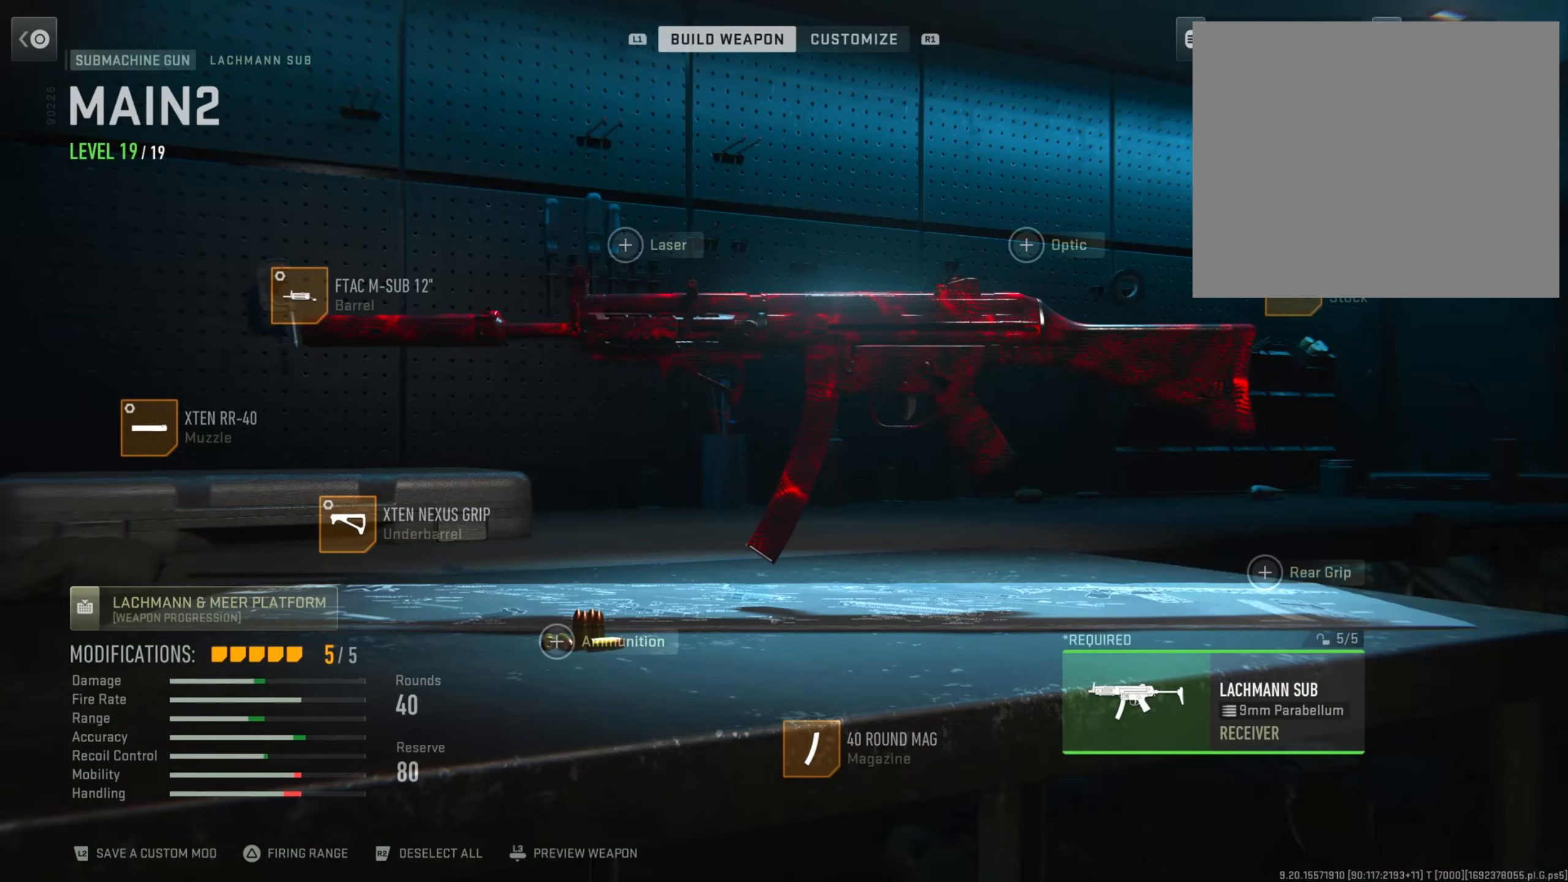
{"buttons": [], "left_stick": "center", "right_stick": "center", "events": []}
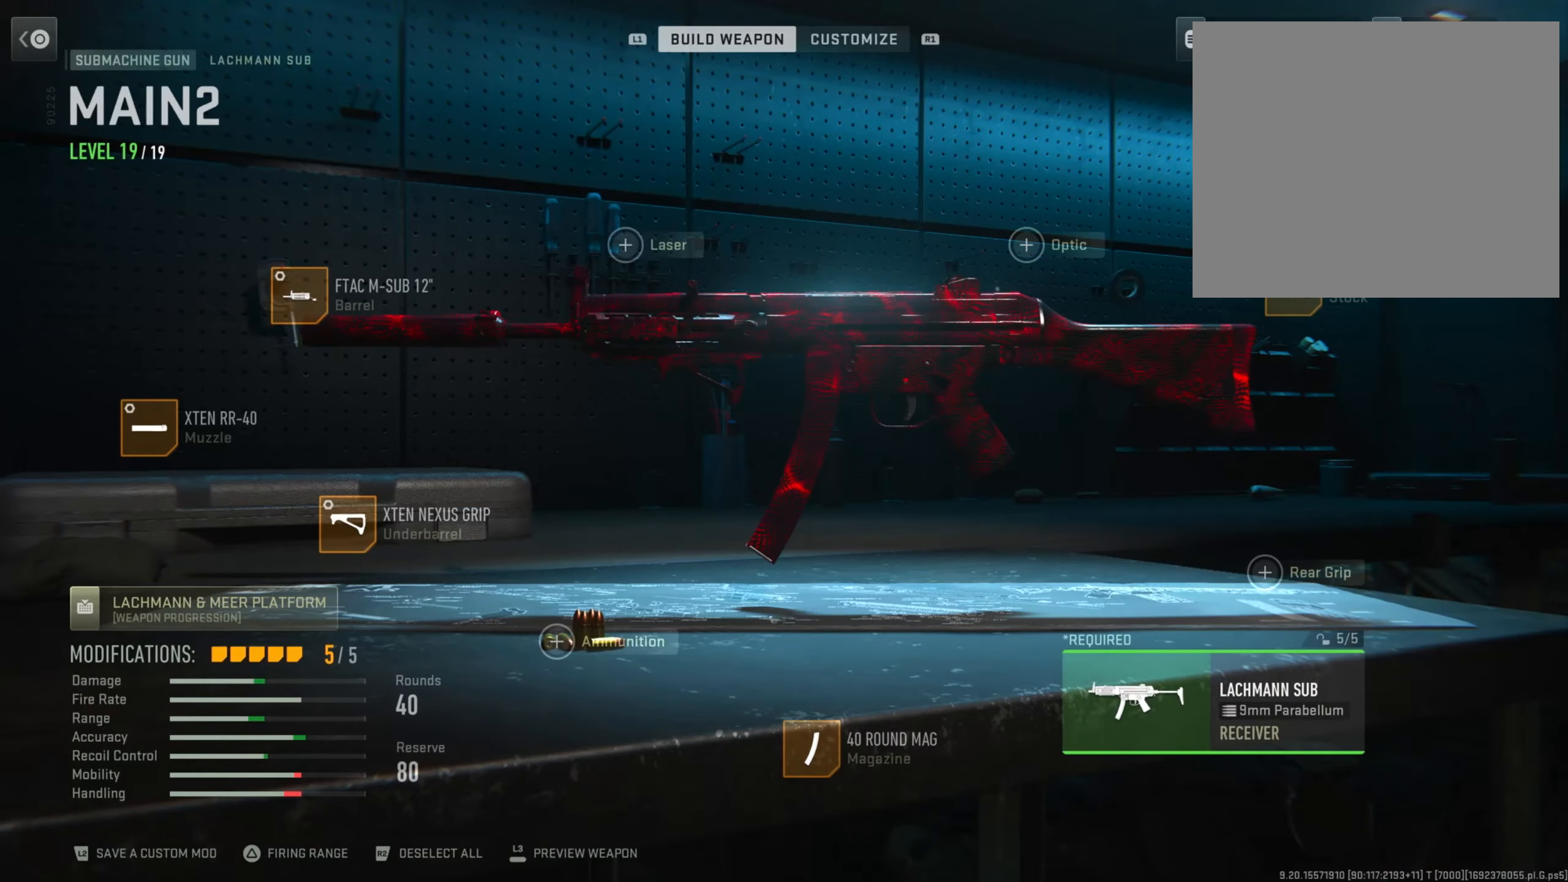
{"buttons": [], "left_stick": "center", "right_stick": "center", "events": [[317, "CIRCLE", "down"], [501, "CIRCLE", "up"]]}
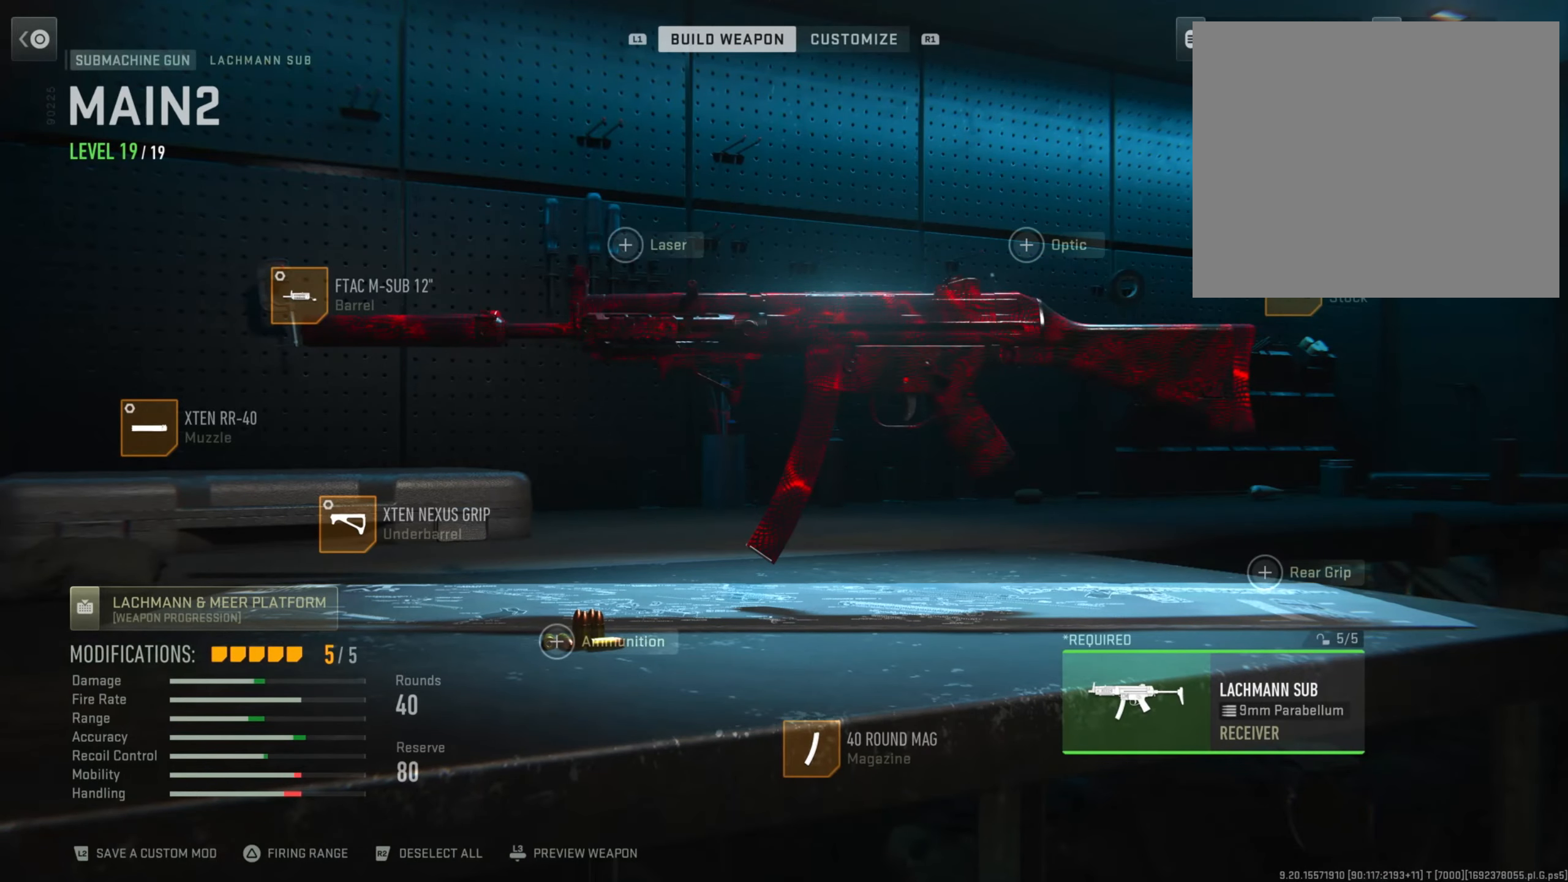
{"buttons": ["DPAD_RIGHT"], "left_stick": "center", "right_stick": "center", "events": [[450, "DPAD_RIGHT", "down"]]}
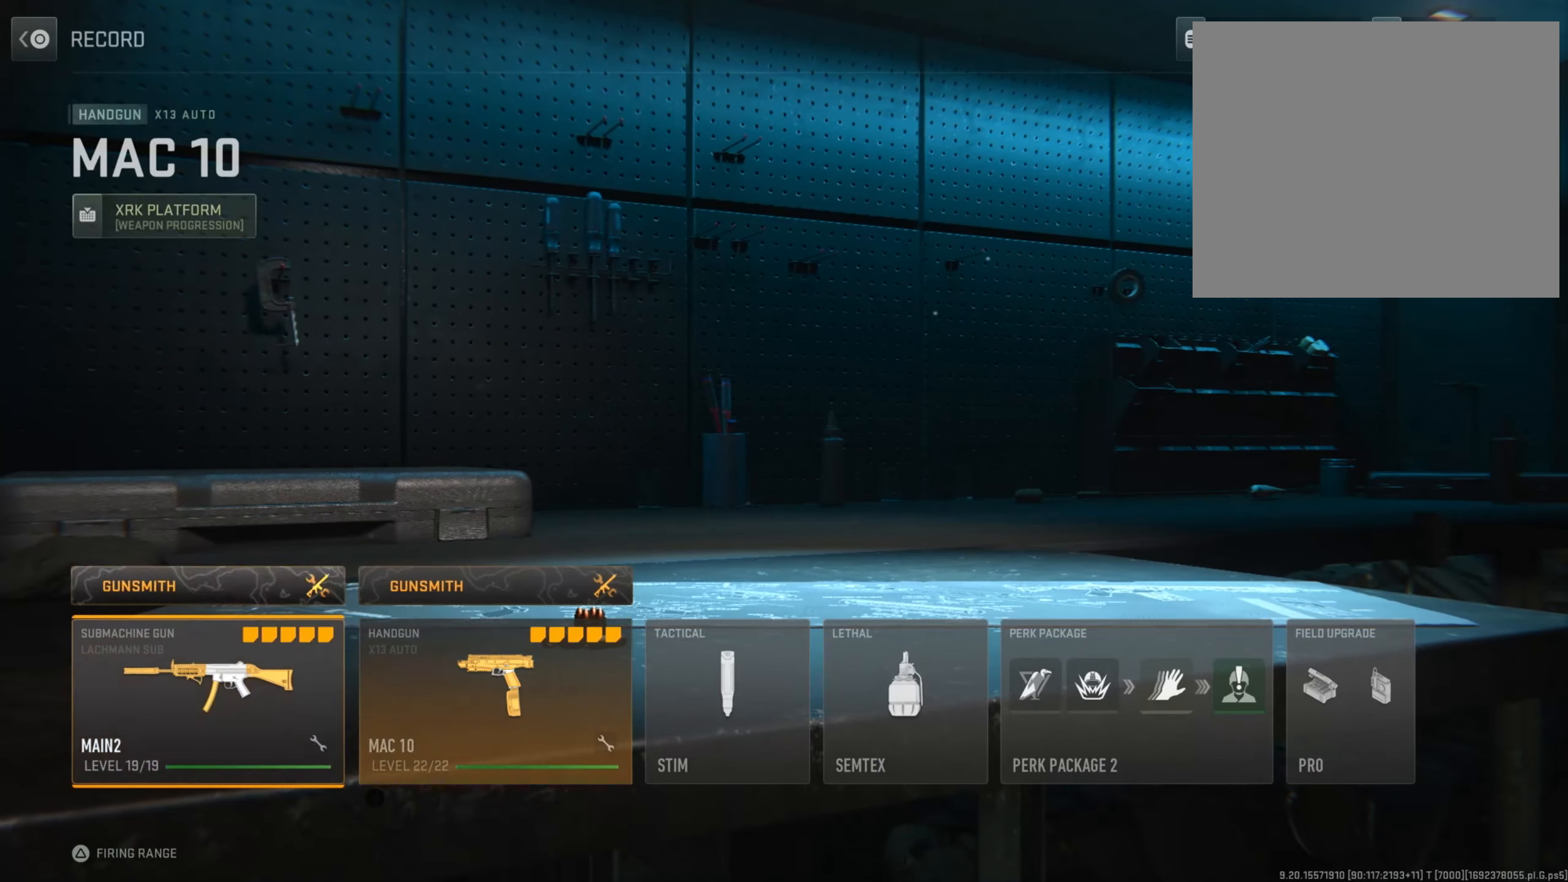
{"buttons": ["DPAD_UP"], "left_stick": "center", "right_stick": "center", "events": [[117, "DPAD_RIGHT", "up"], [417, "DPAD_UP", "down"]]}
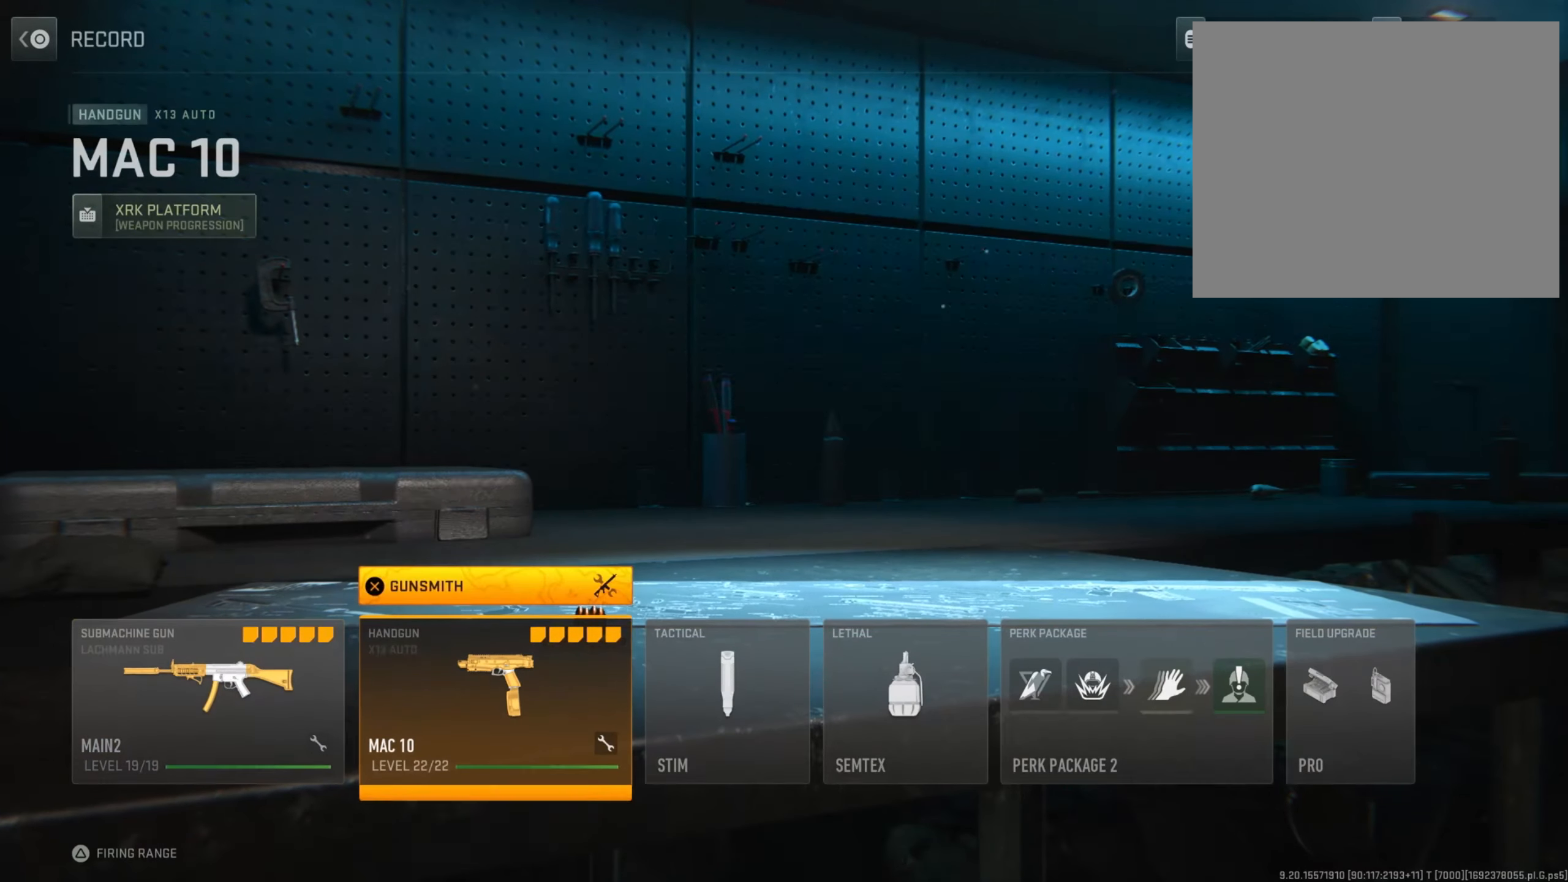
{"buttons": [], "left_stick": "center", "right_stick": "center", "events": [[83, "DPAD_UP", "up"], [133, "CROSS", "down"], [350, "CROSS", "up"]]}
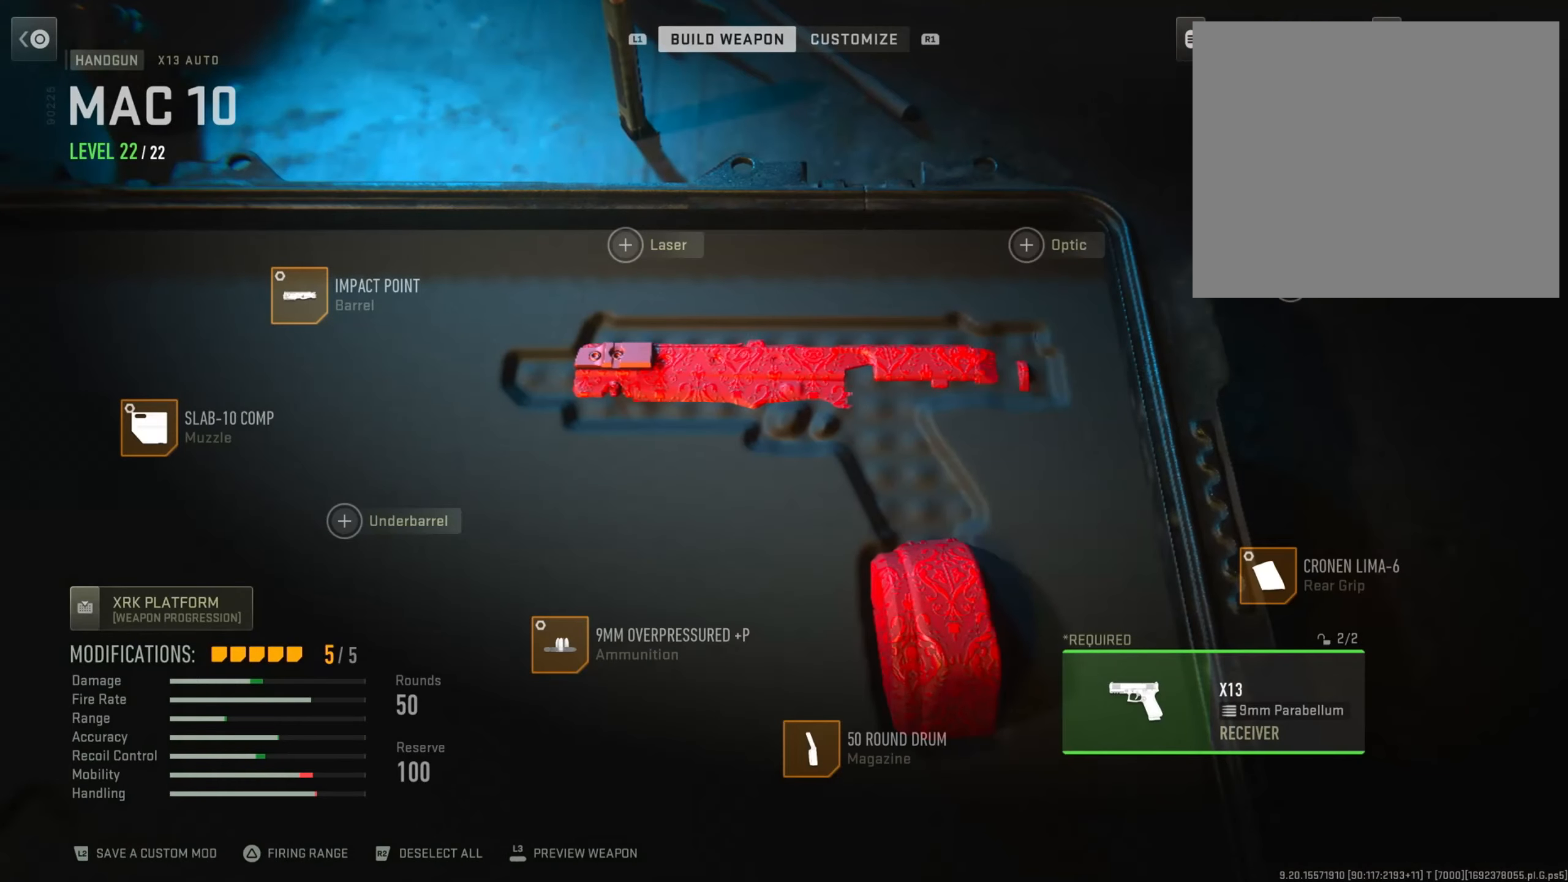
{"buttons": [], "left_stick": "center", "right_stick": "center", "events": [[384, "DPAD_LEFT", "down"], [484, "DPAD_LEFT", "up"]]}
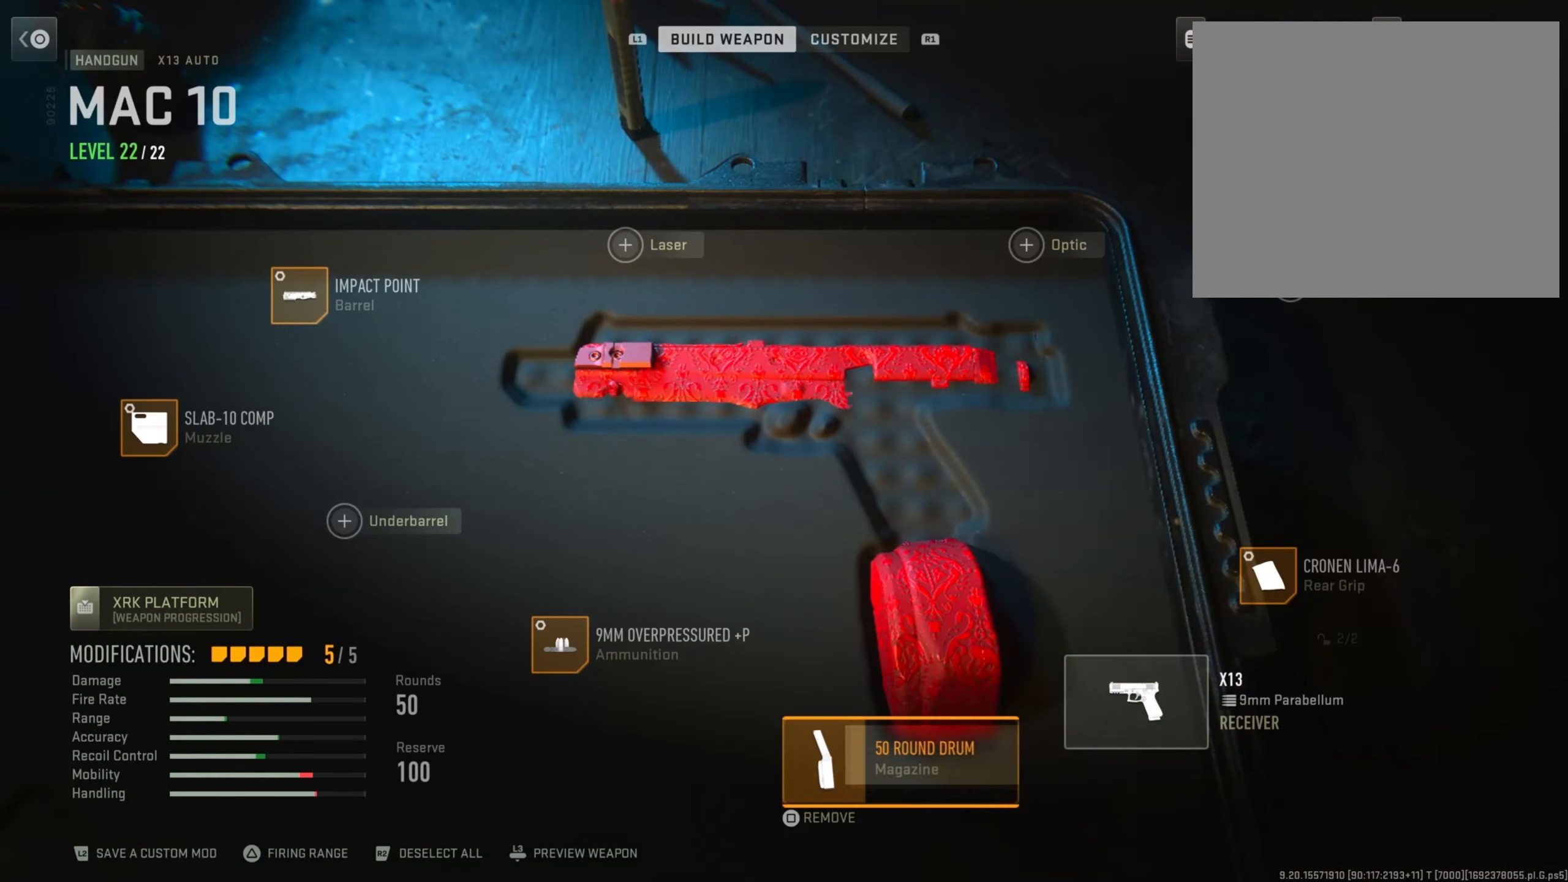
{"buttons": [], "left_stick": "center", "right_stick": "center", "events": []}
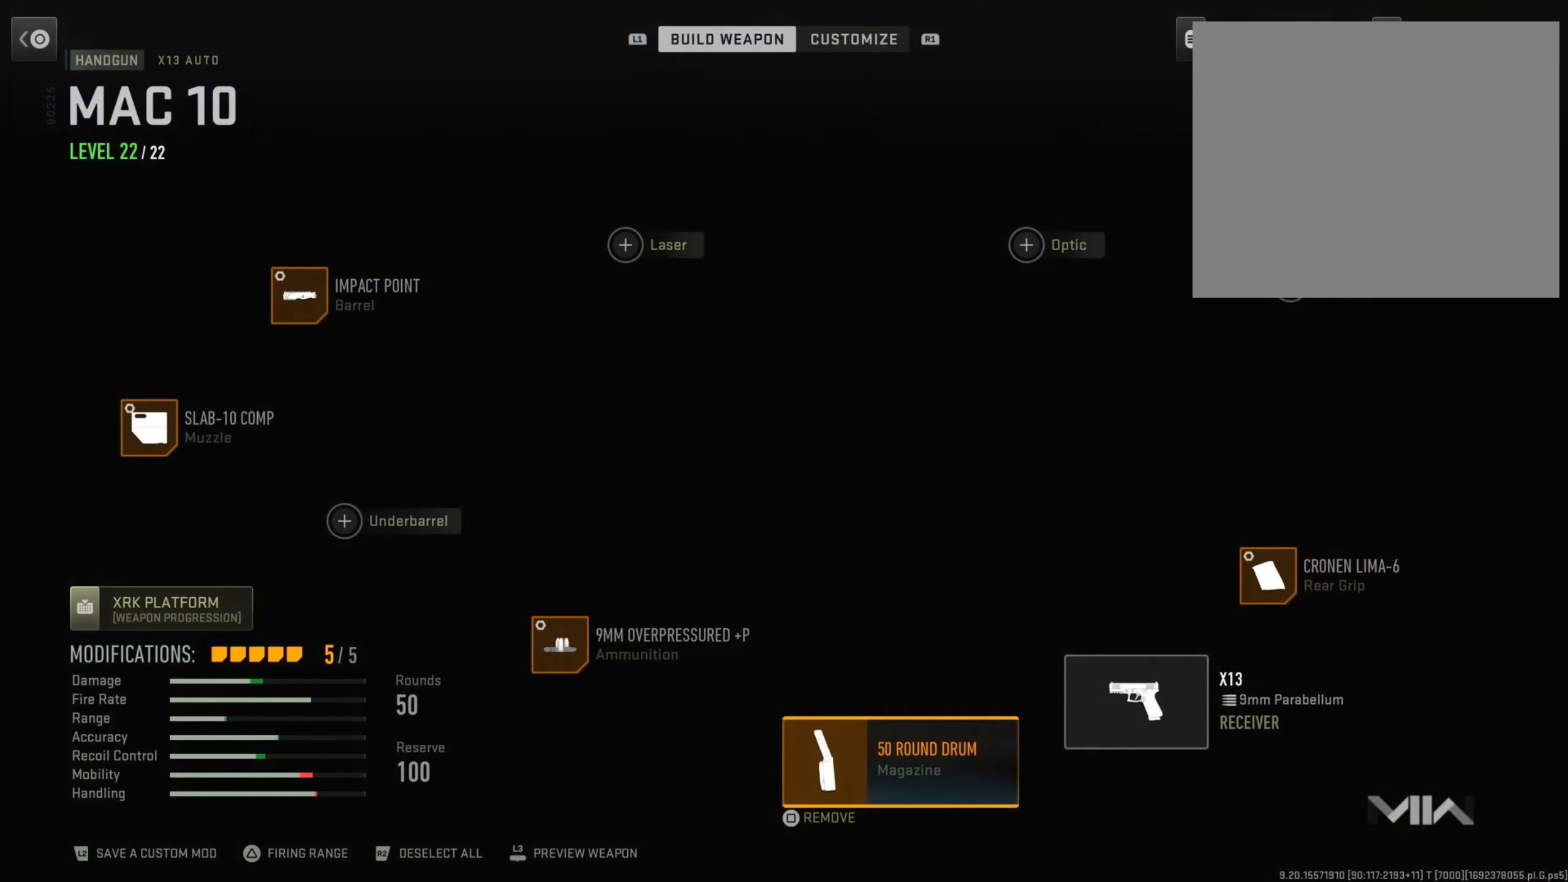
{"buttons": [], "left_stick": "center", "right_stick": "center", "events": []}
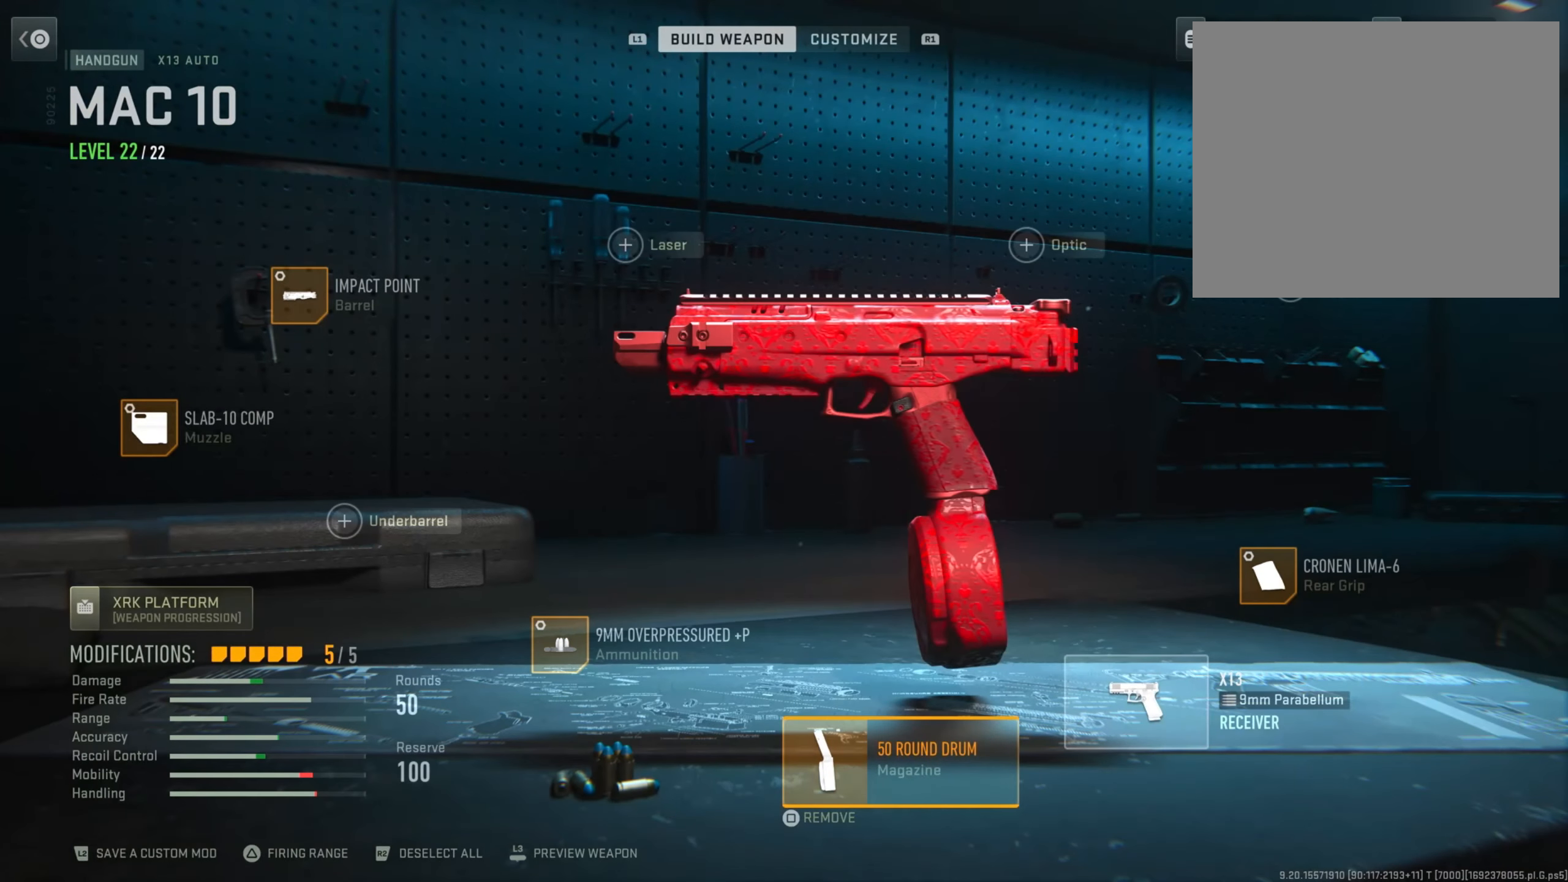
{"buttons": [], "left_stick": "center", "right_stick": "center", "events": []}
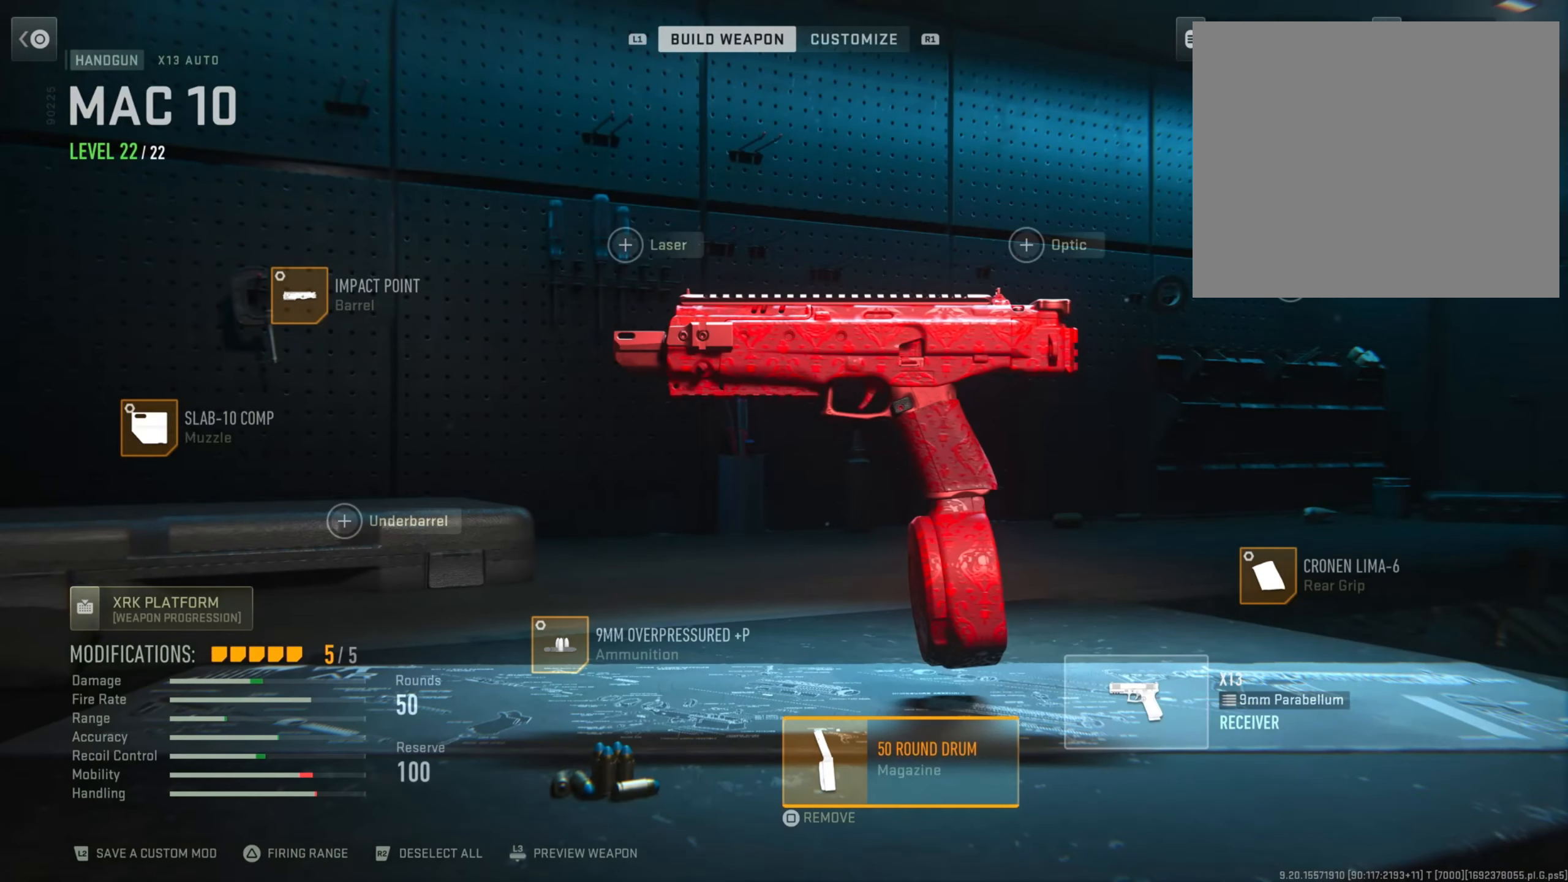
{"buttons": [], "left_stick": "center", "right_stick": "center", "events": [[50, "CROSS", "down"], [234, "CROSS", "up"]]}
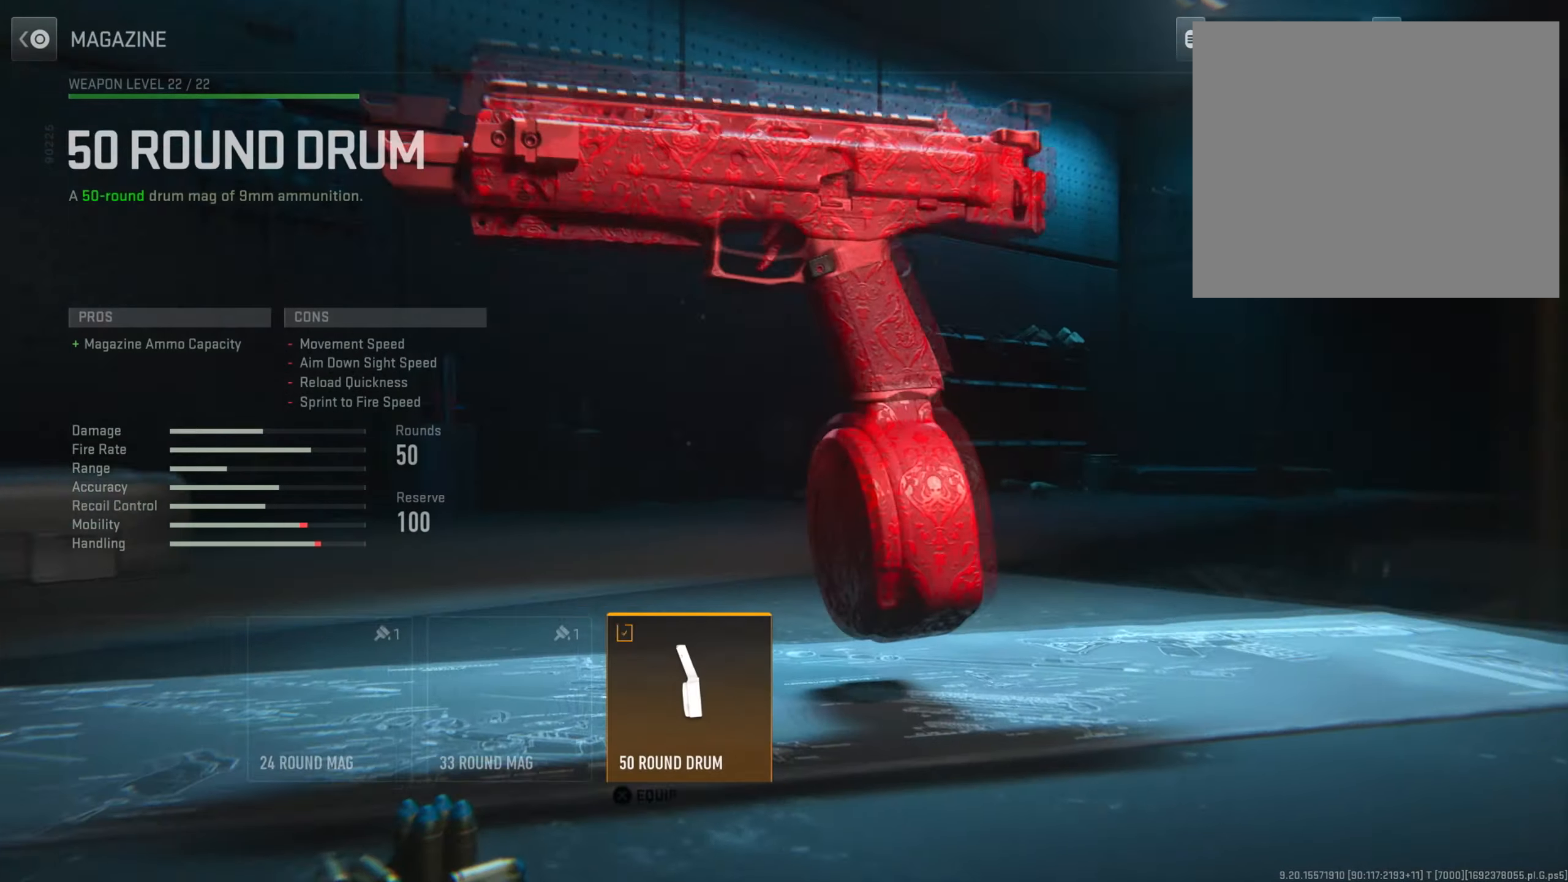
{"buttons": [], "left_stick": "center", "right_stick": "center", "events": []}
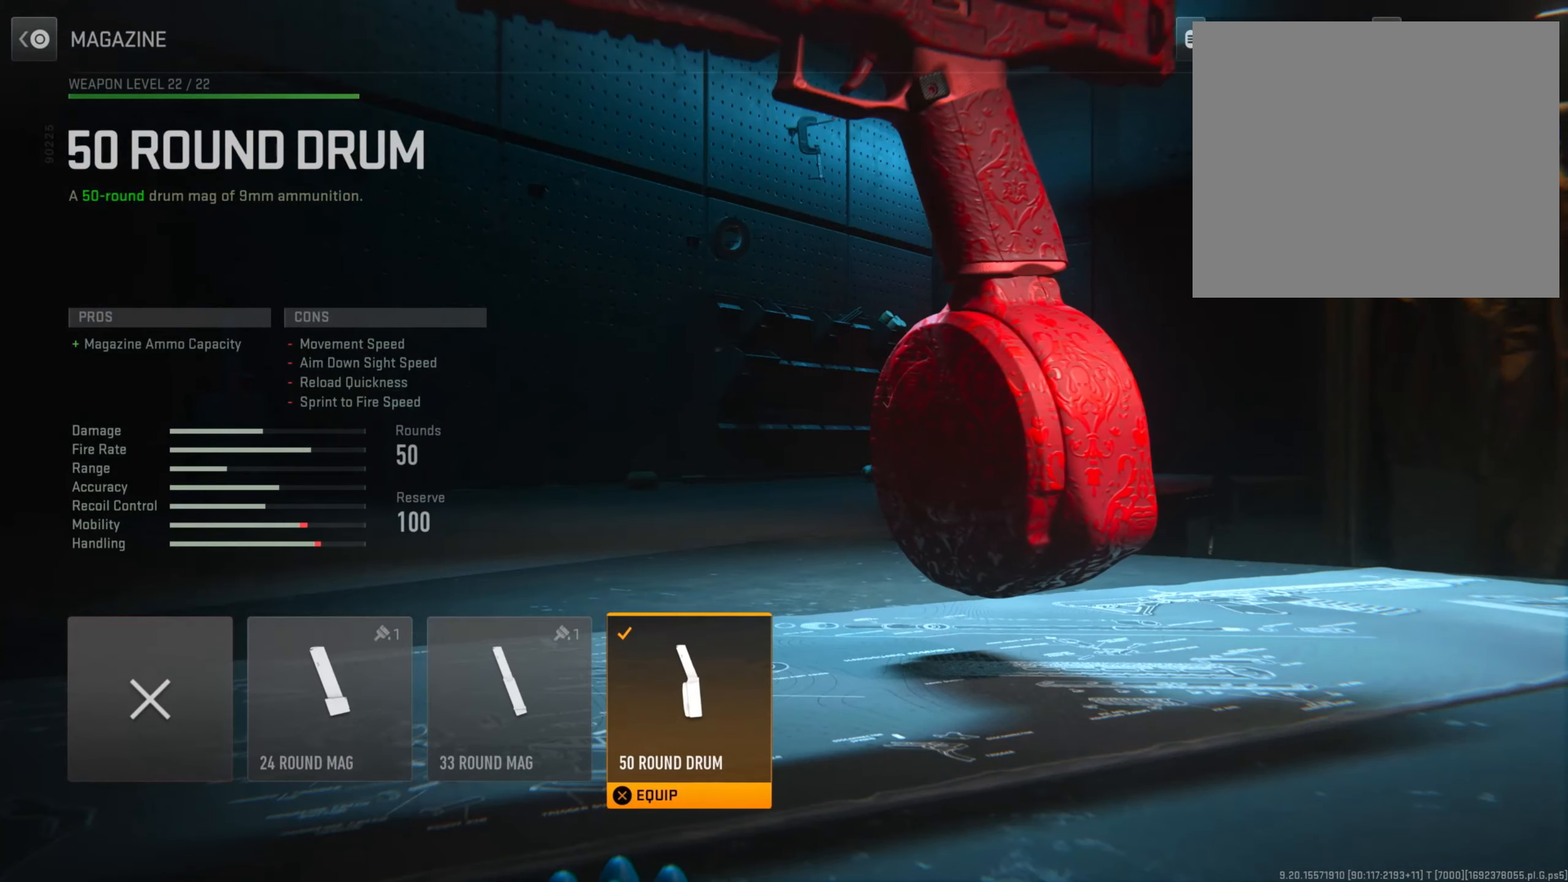
{"buttons": [], "left_stick": "center", "right_stick": "center", "events": []}
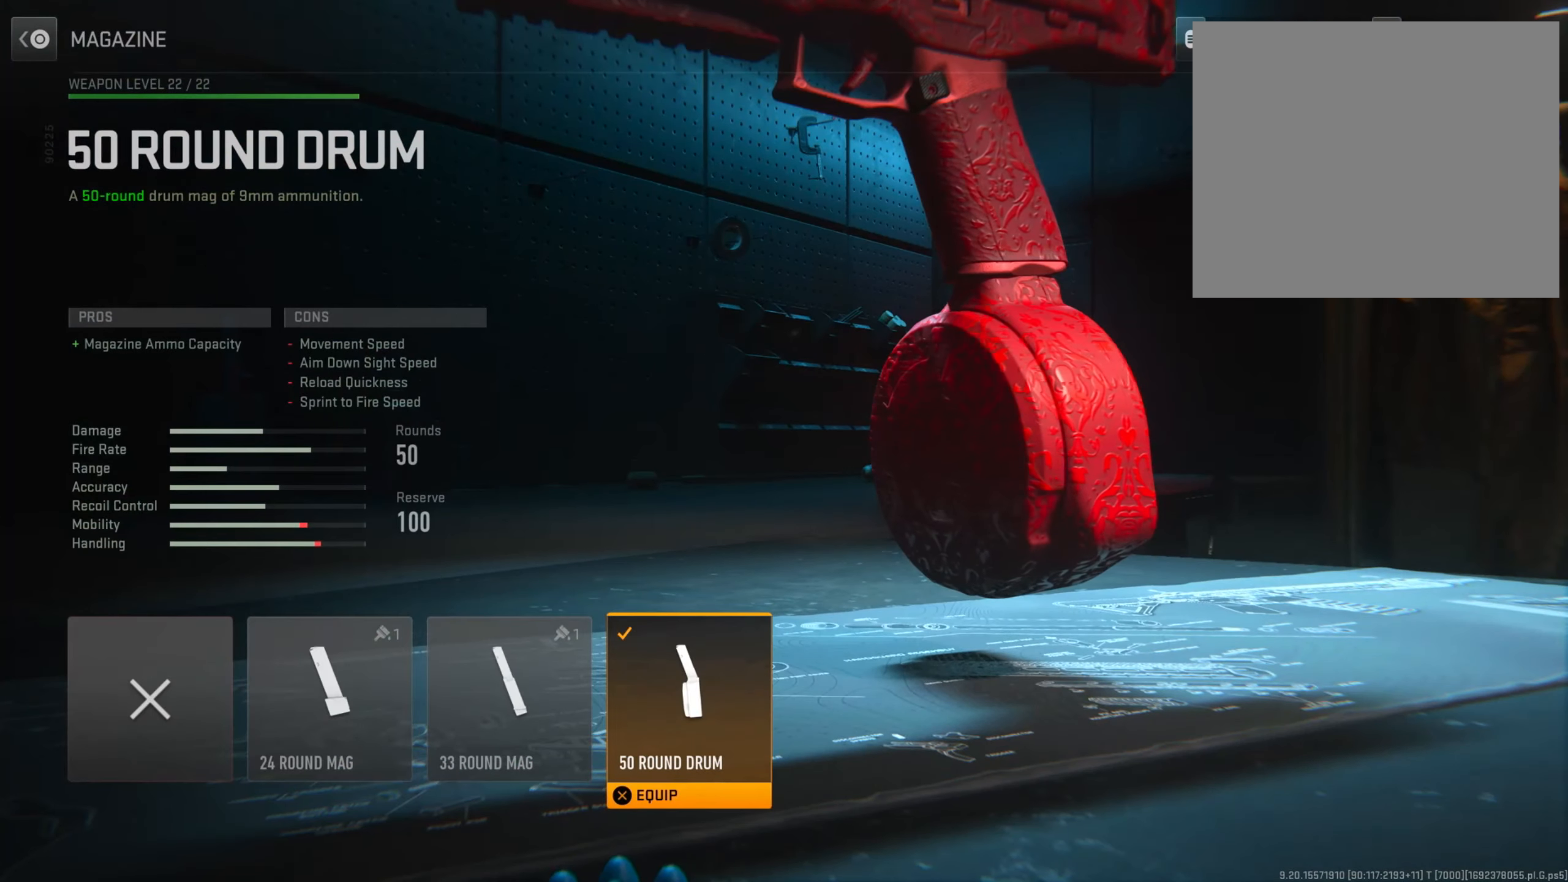
{"buttons": [], "left_stick": "center", "right_stick": "center", "events": []}
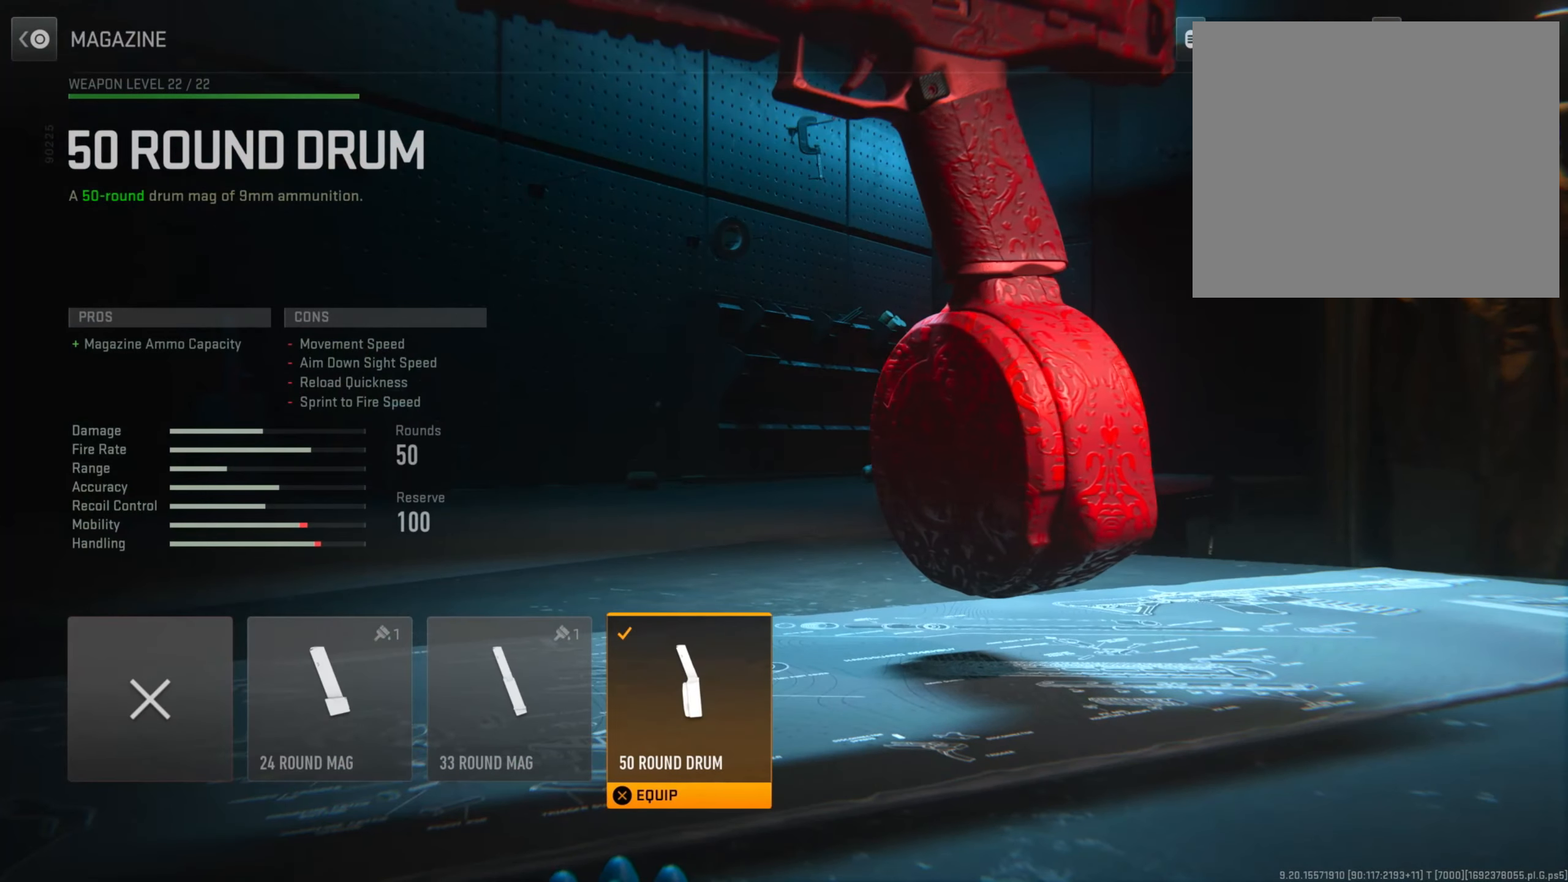
{"buttons": ["CIRCLE"], "left_stick": "center", "right_stick": "center", "events": [[467, "CIRCLE", "down"]]}
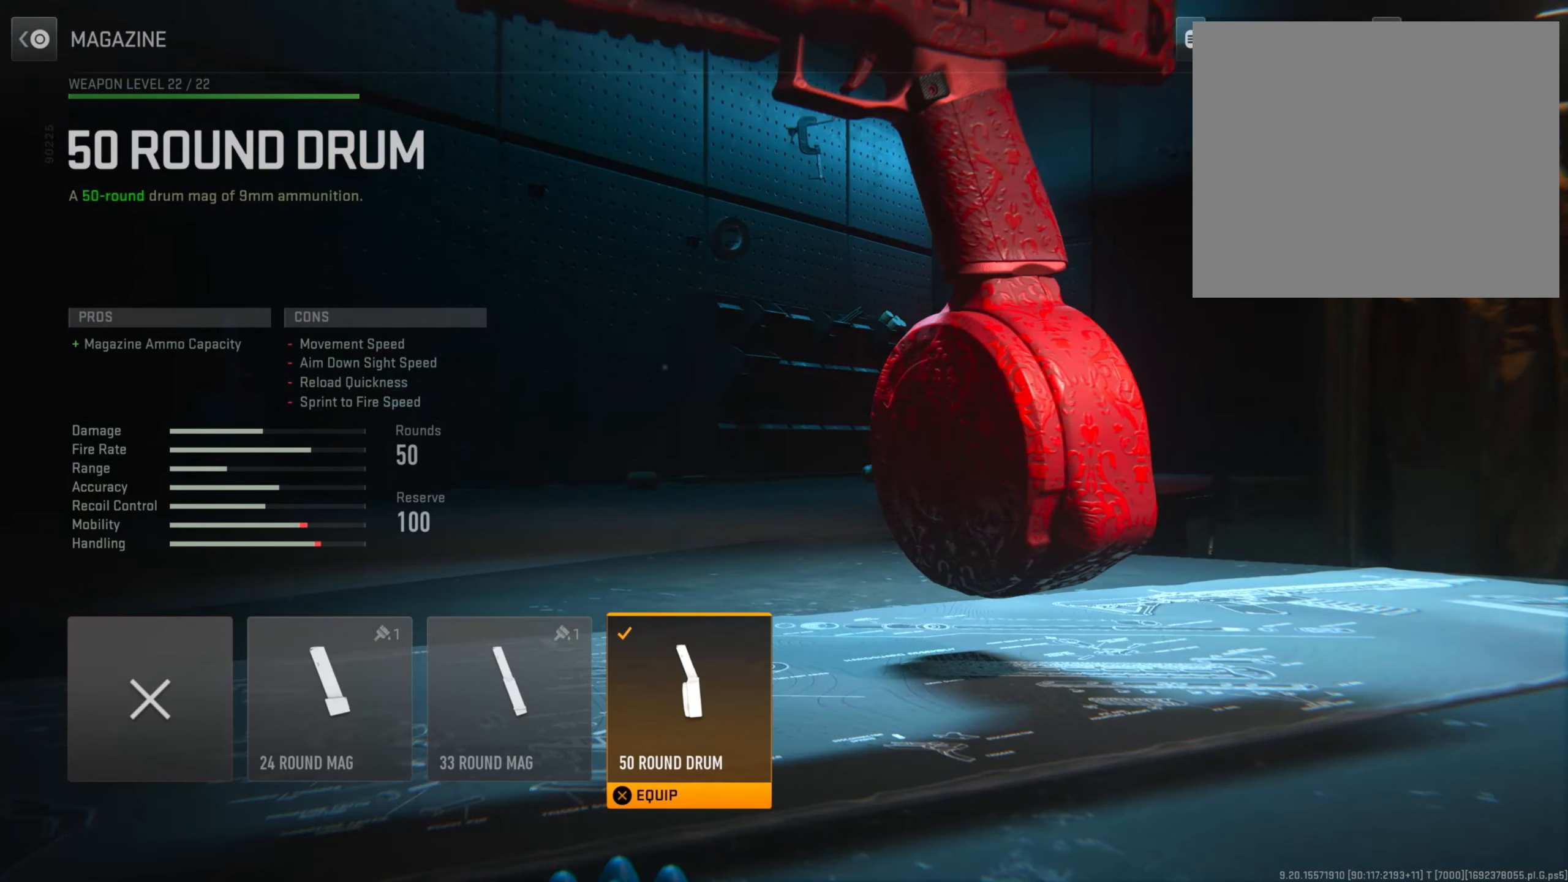
{"buttons": ["DPAD_RIGHT"], "left_stick": "center", "right_stick": "center", "events": [[134, "CIRCLE", "up"], [200, "DPAD_RIGHT", "down"], [367, "DPAD_RIGHT", "up"], [451, "DPAD_RIGHT", "down"]]}
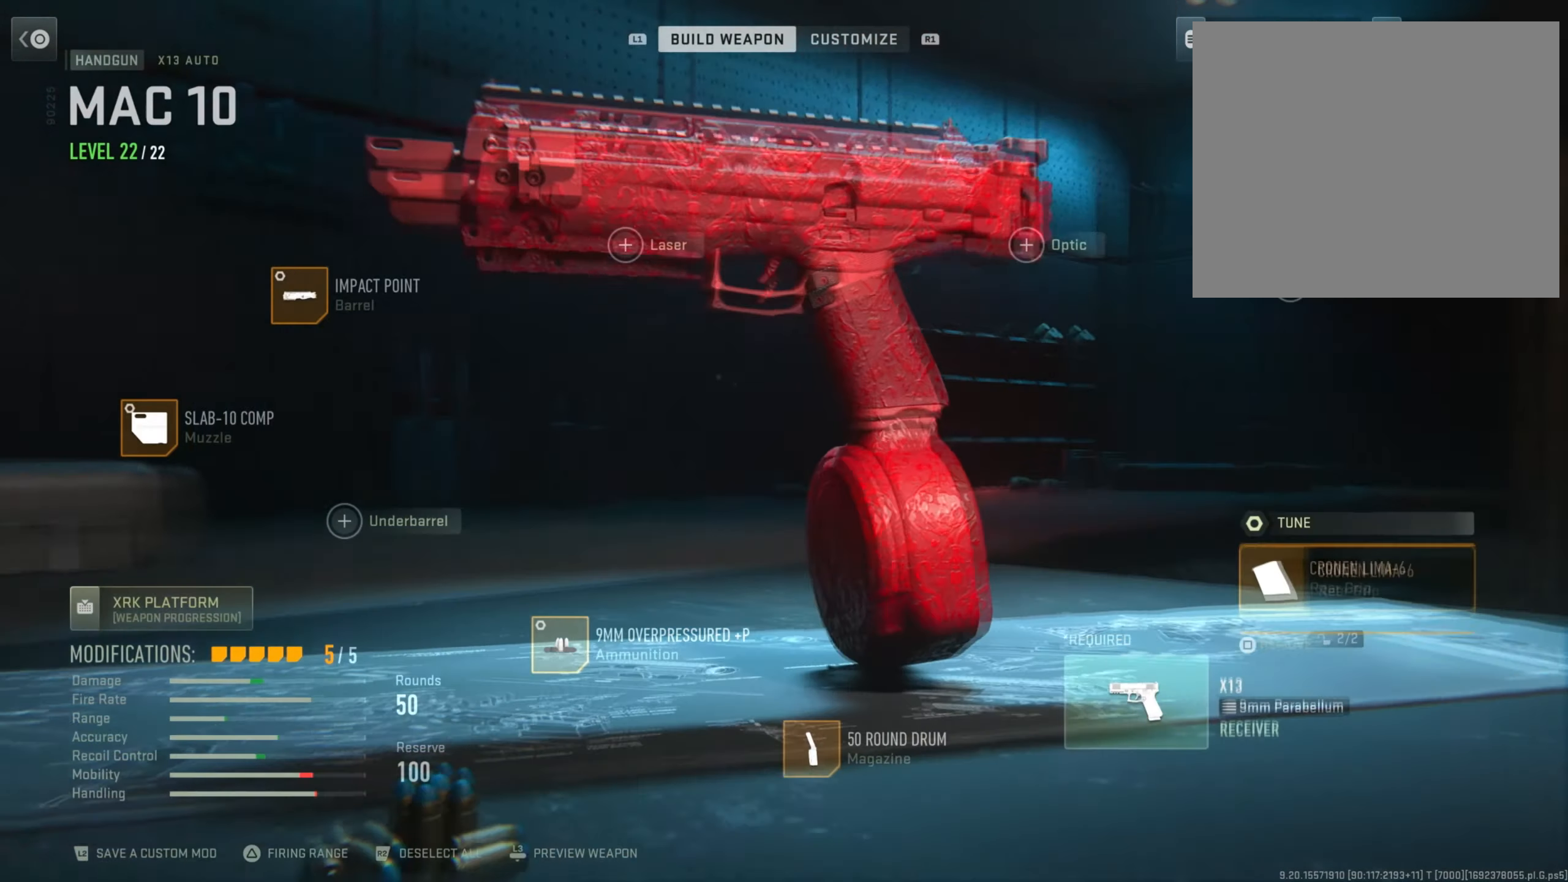
{"buttons": [], "left_stick": "center", "right_stick": "center", "events": [[100, "DPAD_RIGHT", "up"], [150, "CROSS", "down"], [300, "CROSS", "up"]]}
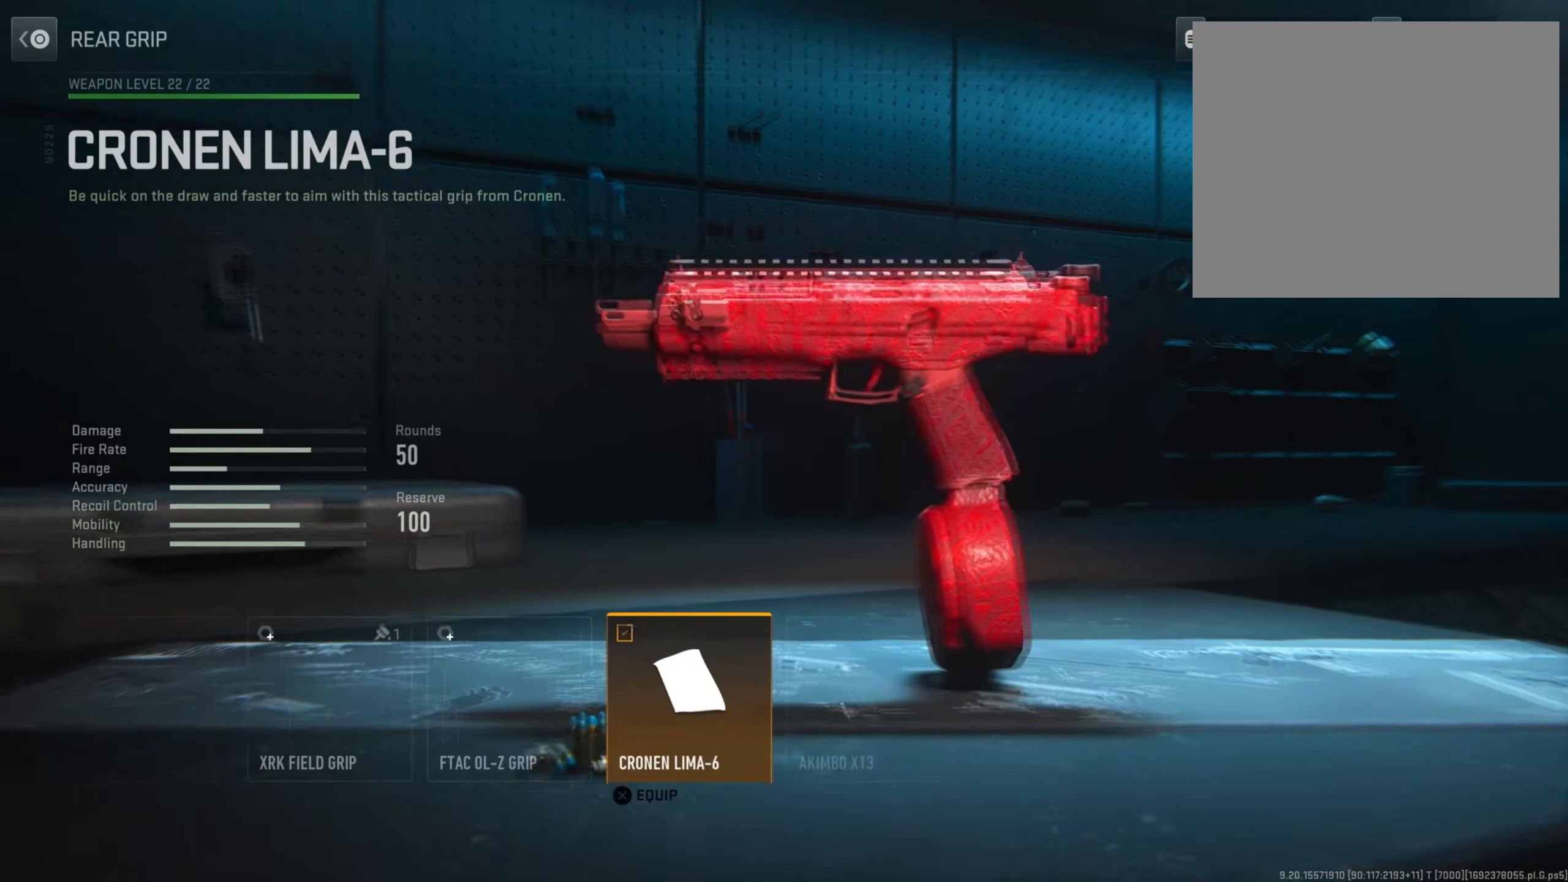
{"buttons": [], "left_stick": "center", "right_stick": "center", "events": []}
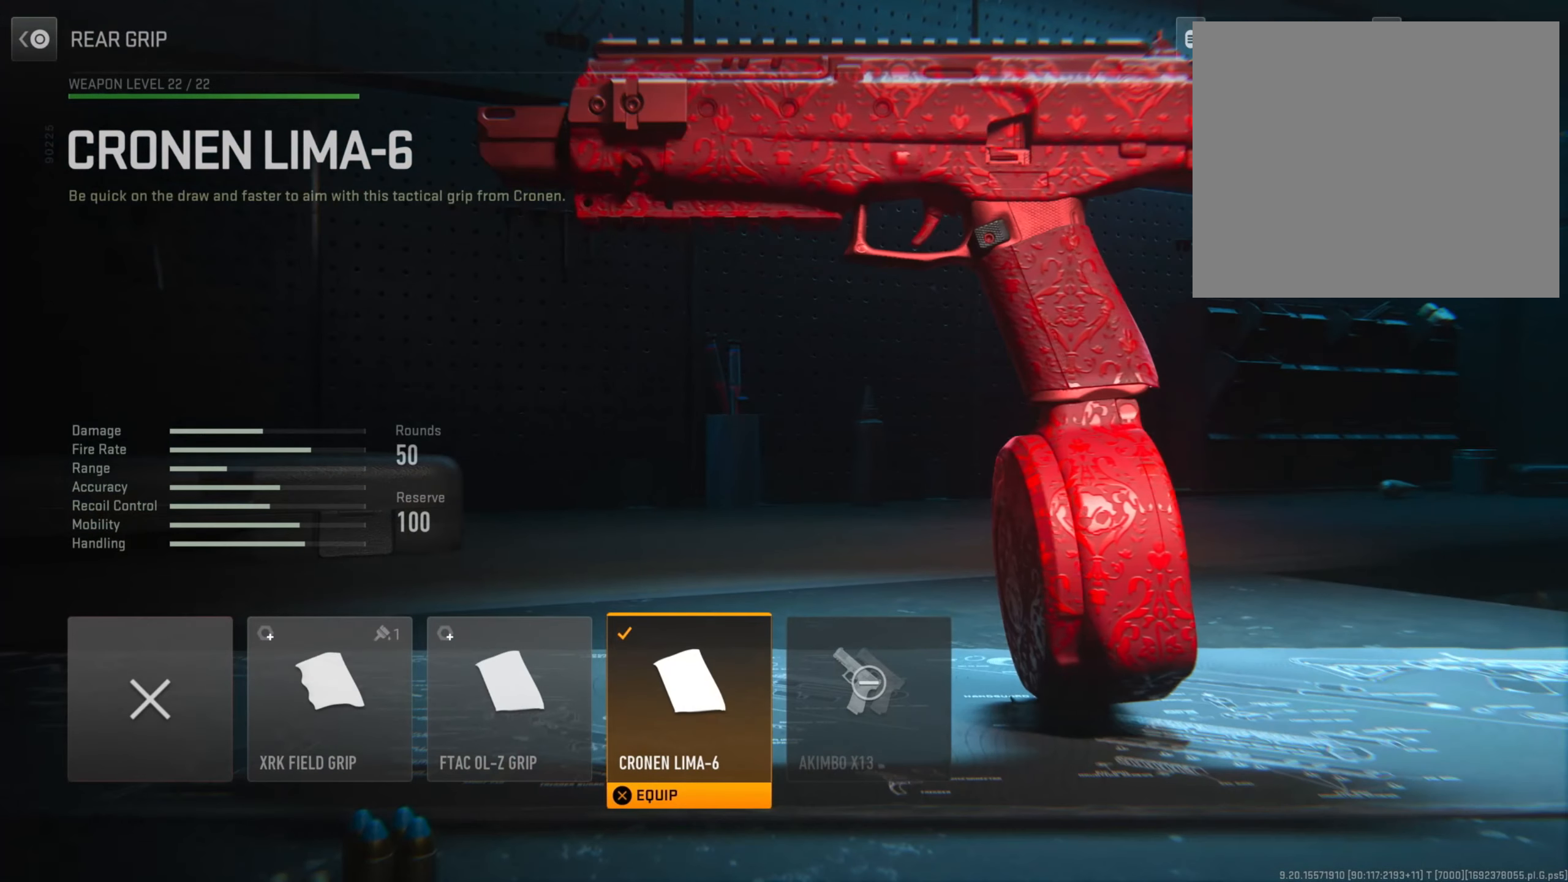
{"buttons": [], "left_stick": "center", "right_stick": "center", "events": []}
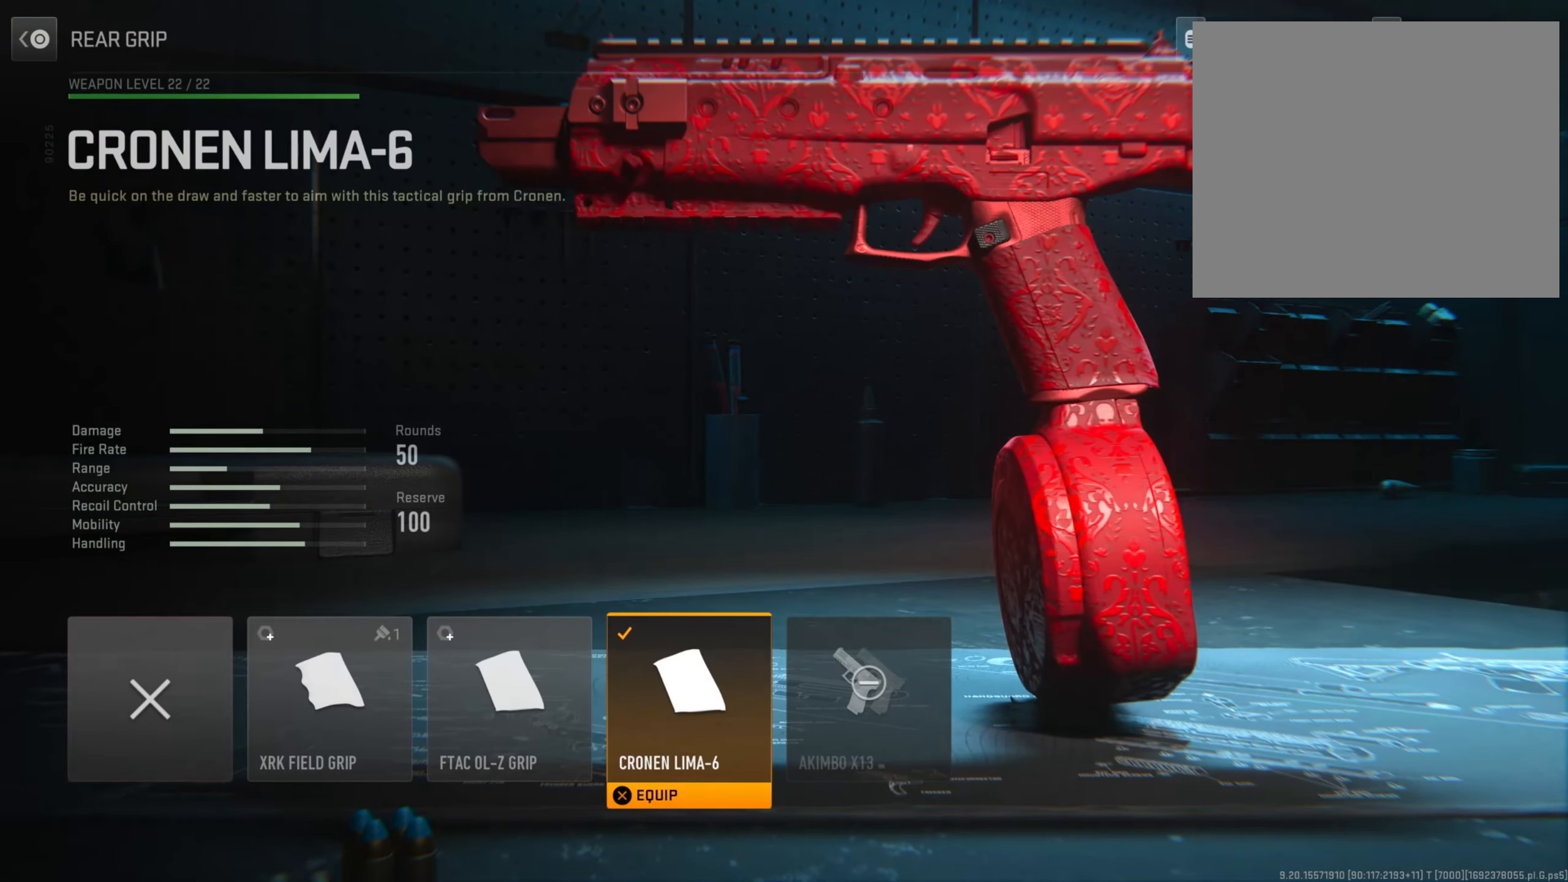
{"buttons": [], "left_stick": "center", "right_stick": "center", "events": []}
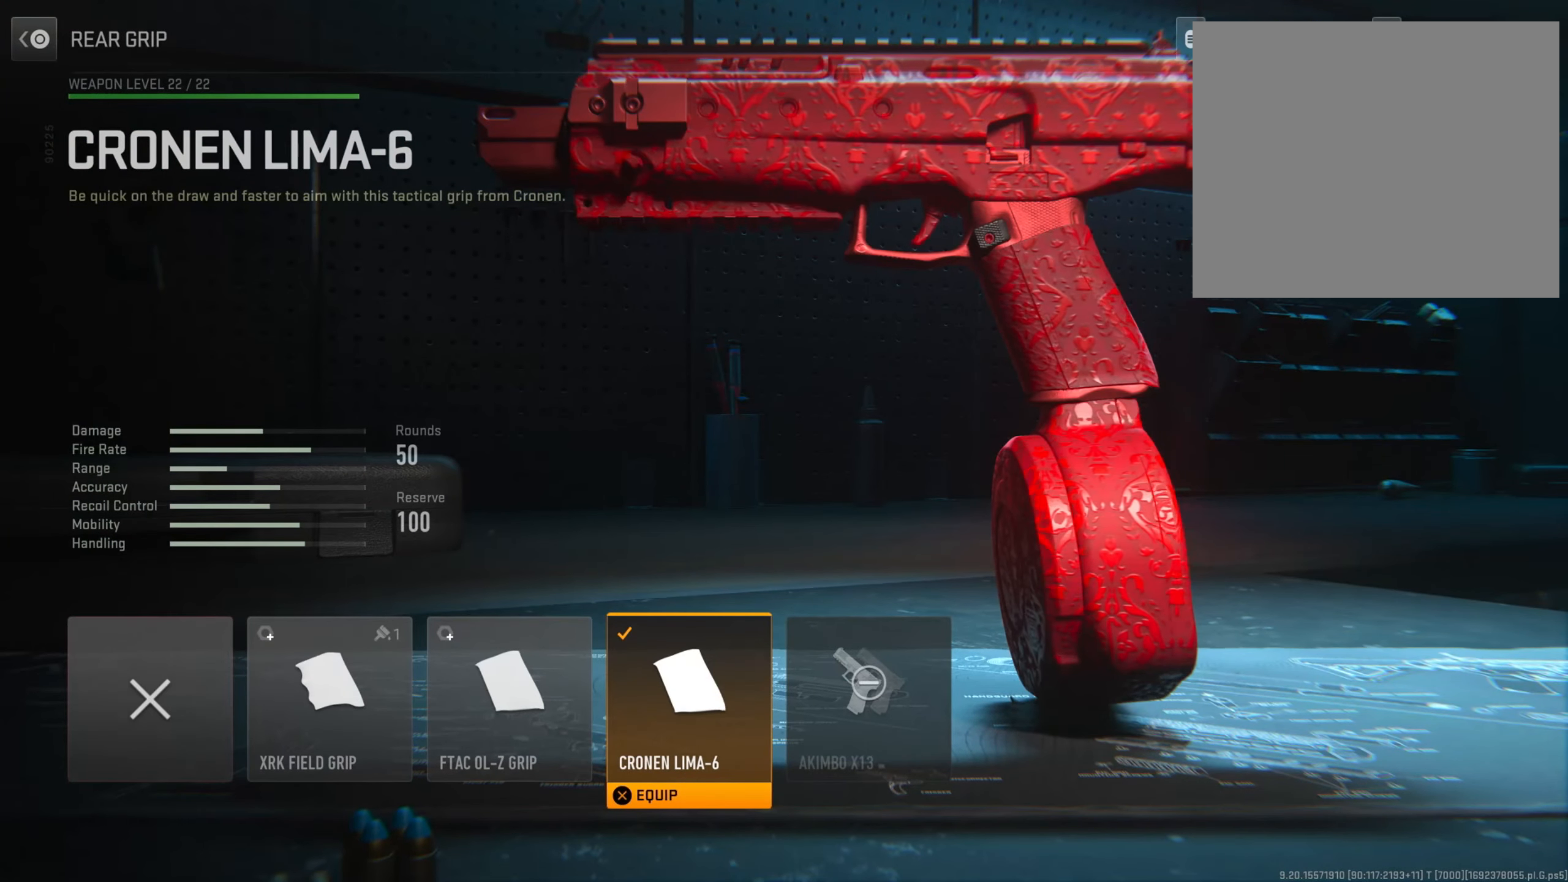
{"buttons": ["CIRCLE"], "left_stick": "center", "right_stick": "center", "events": [[384, "CIRCLE", "down"]]}
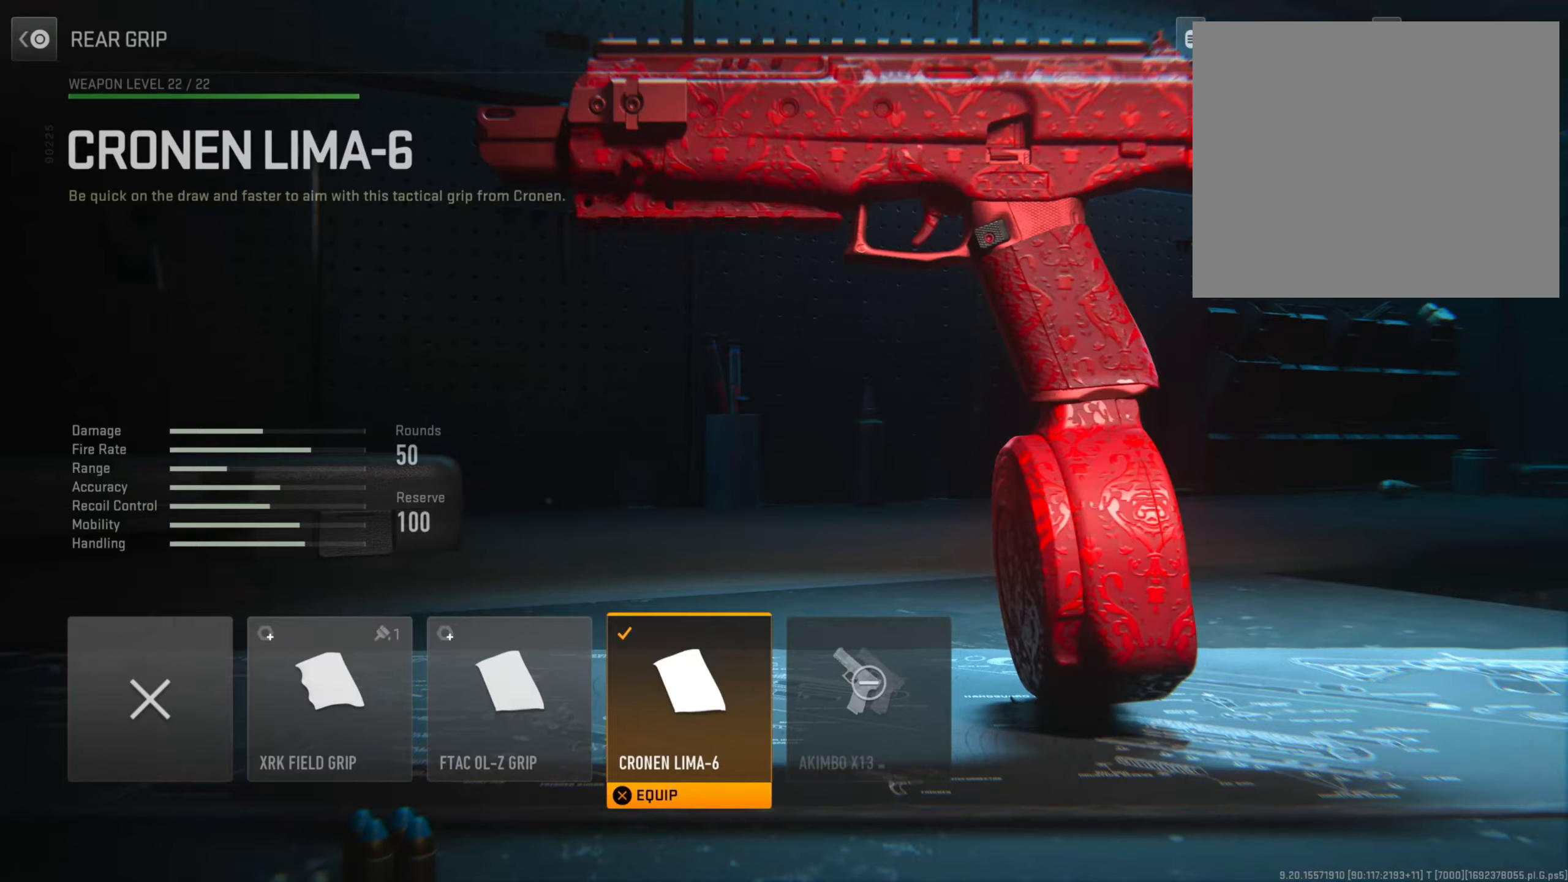
{"buttons": ["CROSS"], "left_stick": "center", "right_stick": "center", "events": [[117, "CIRCLE", "up"], [167, "DPAD_UP", "down"], [350, "DPAD_UP", "up"], [367, "CROSS", "down"]]}
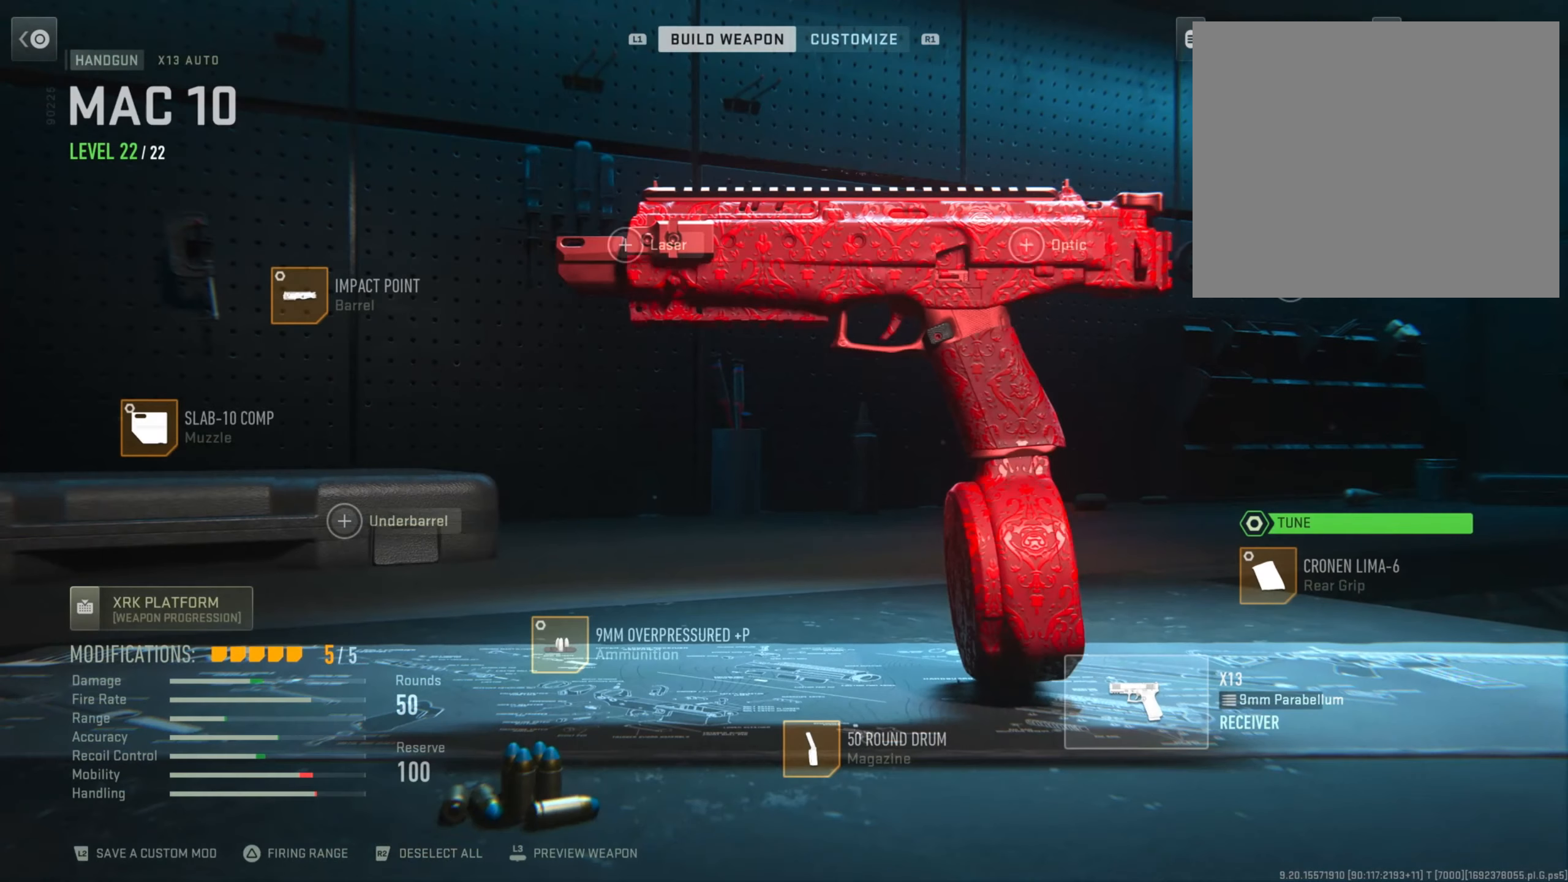
{"buttons": [], "left_stick": "center", "right_stick": "center", "events": [[50, "CROSS", "up"]]}